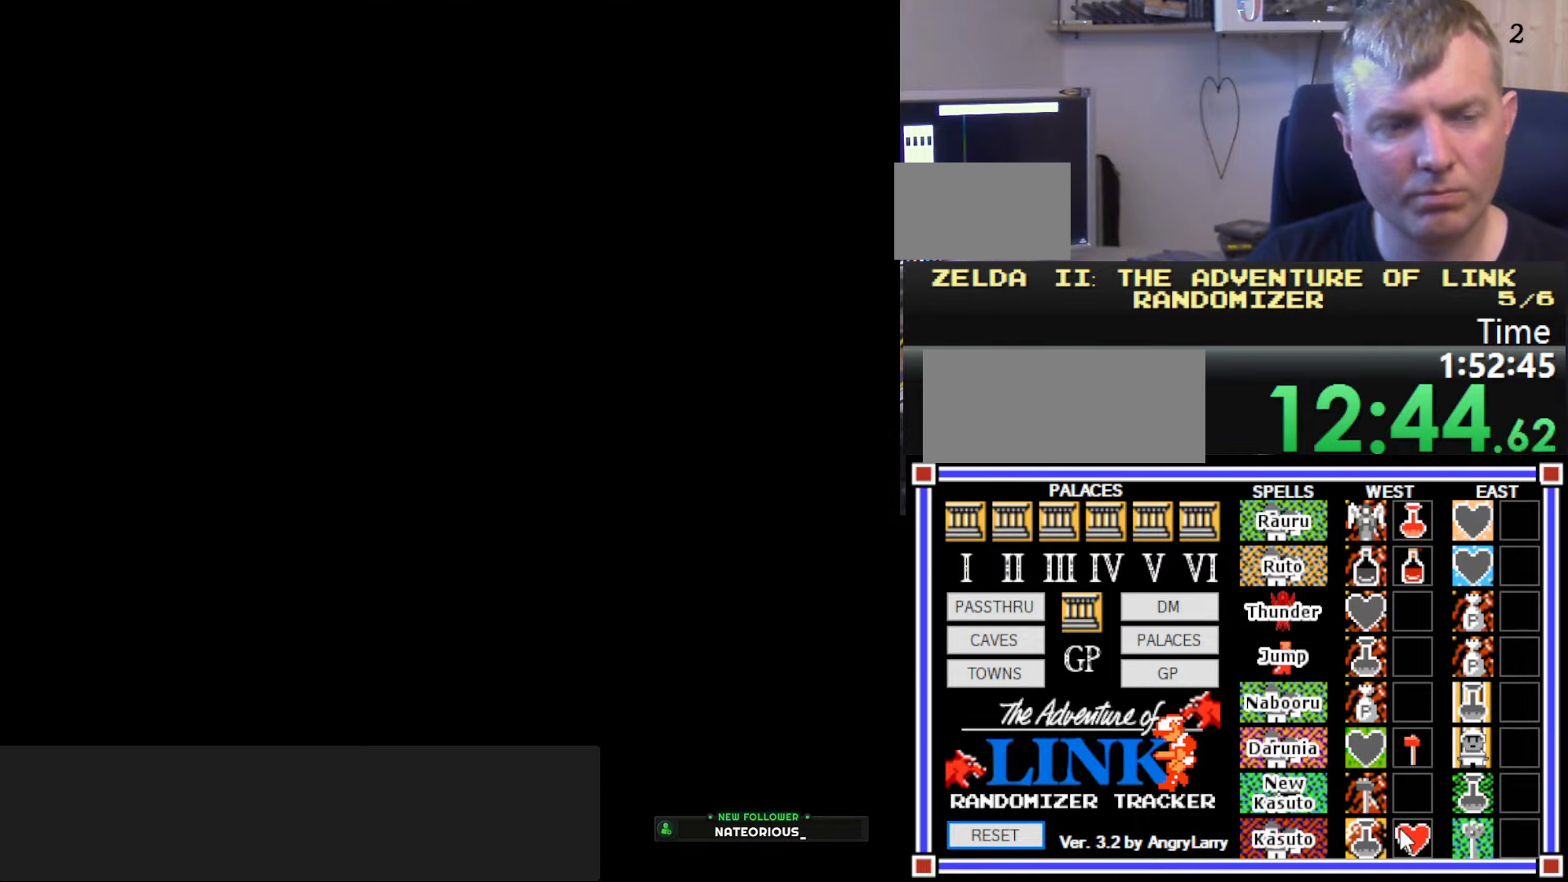
Gameplay with a controller (Nintendo layout); each line is a JSON object with the inputs held at the frame after it. "events" lists button and stick changes between this image and that frame as [ms after this image, input, new state], when the widget could be followed in between. Not read: L3 R3.
{"buttons": [], "events": [[283, "B", "up"]]}
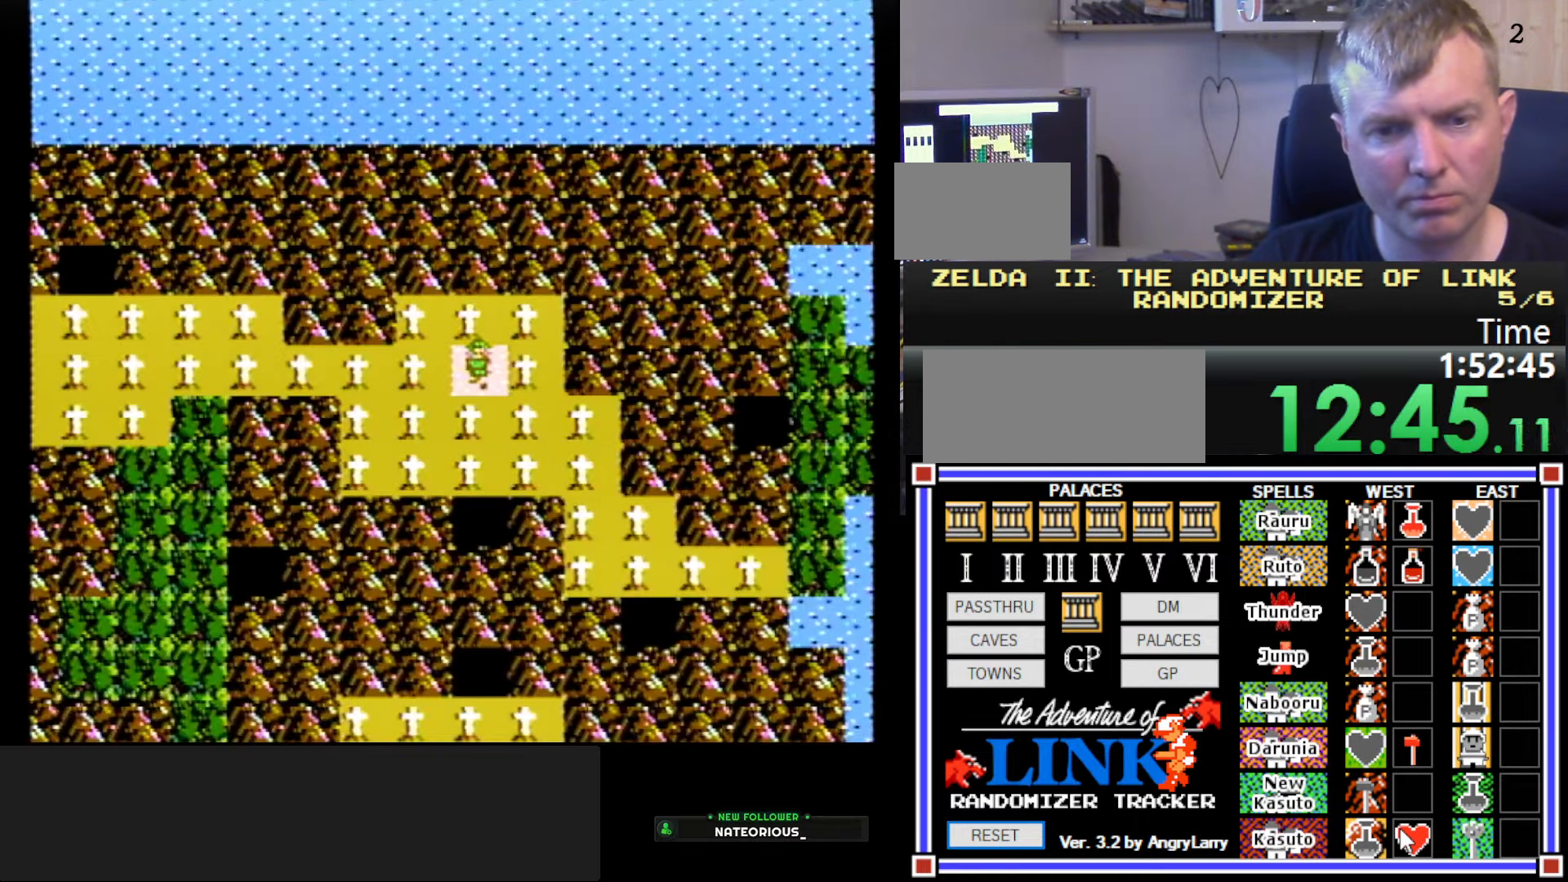
{"buttons": ["DPAD_DOWN"], "events": [[450, "DPAD_DOWN", "down"]]}
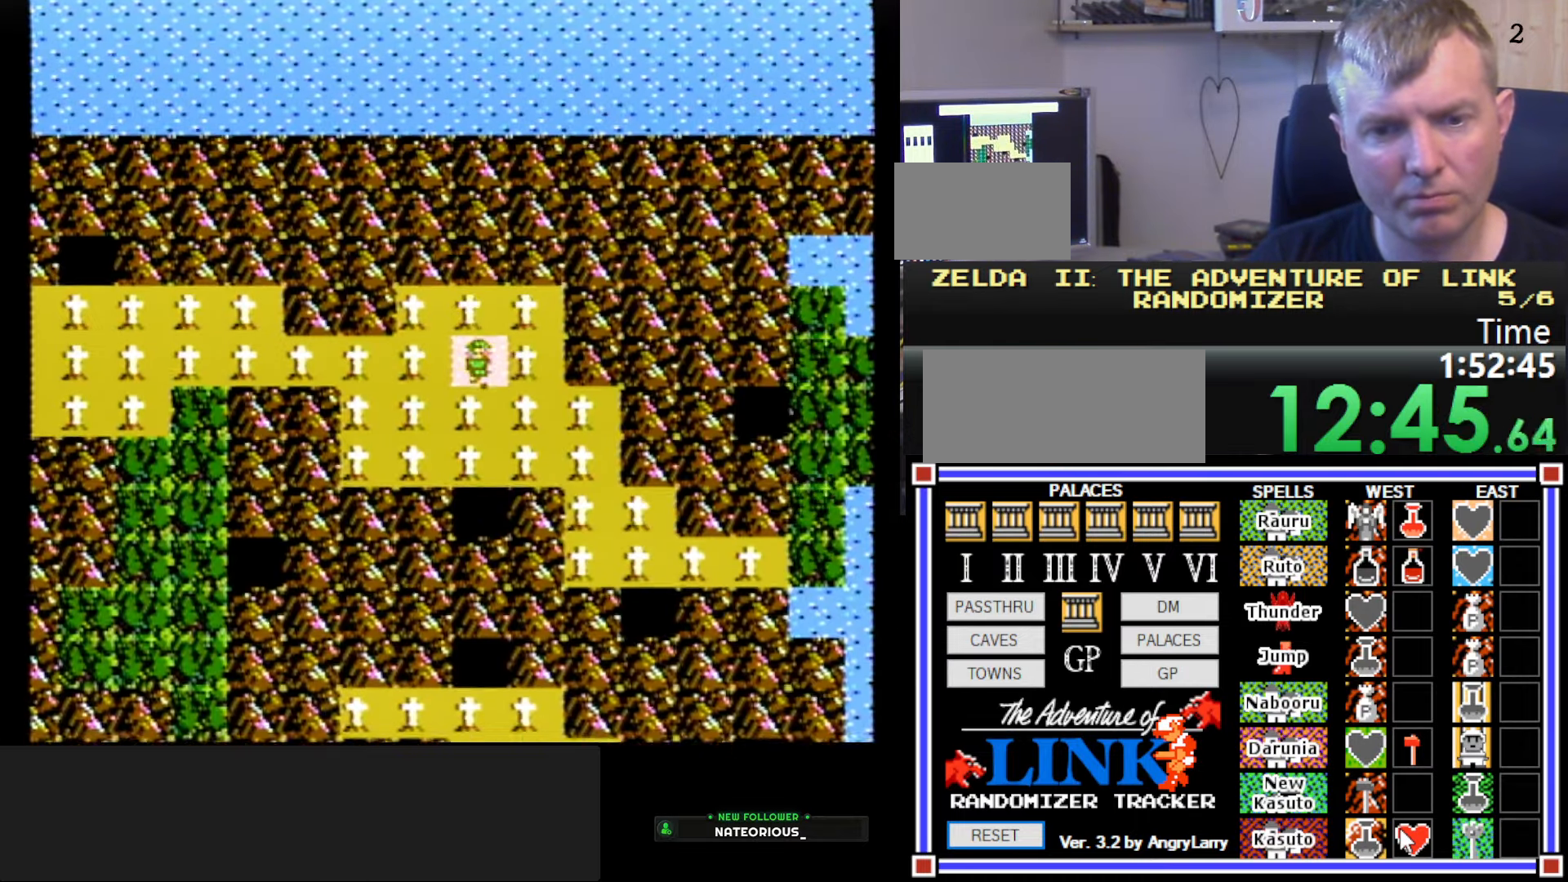
{"buttons": ["DPAD_RIGHT"], "events": [[417, "DPAD_RIGHT", "down"], [450, "DPAD_DOWN", "up"]]}
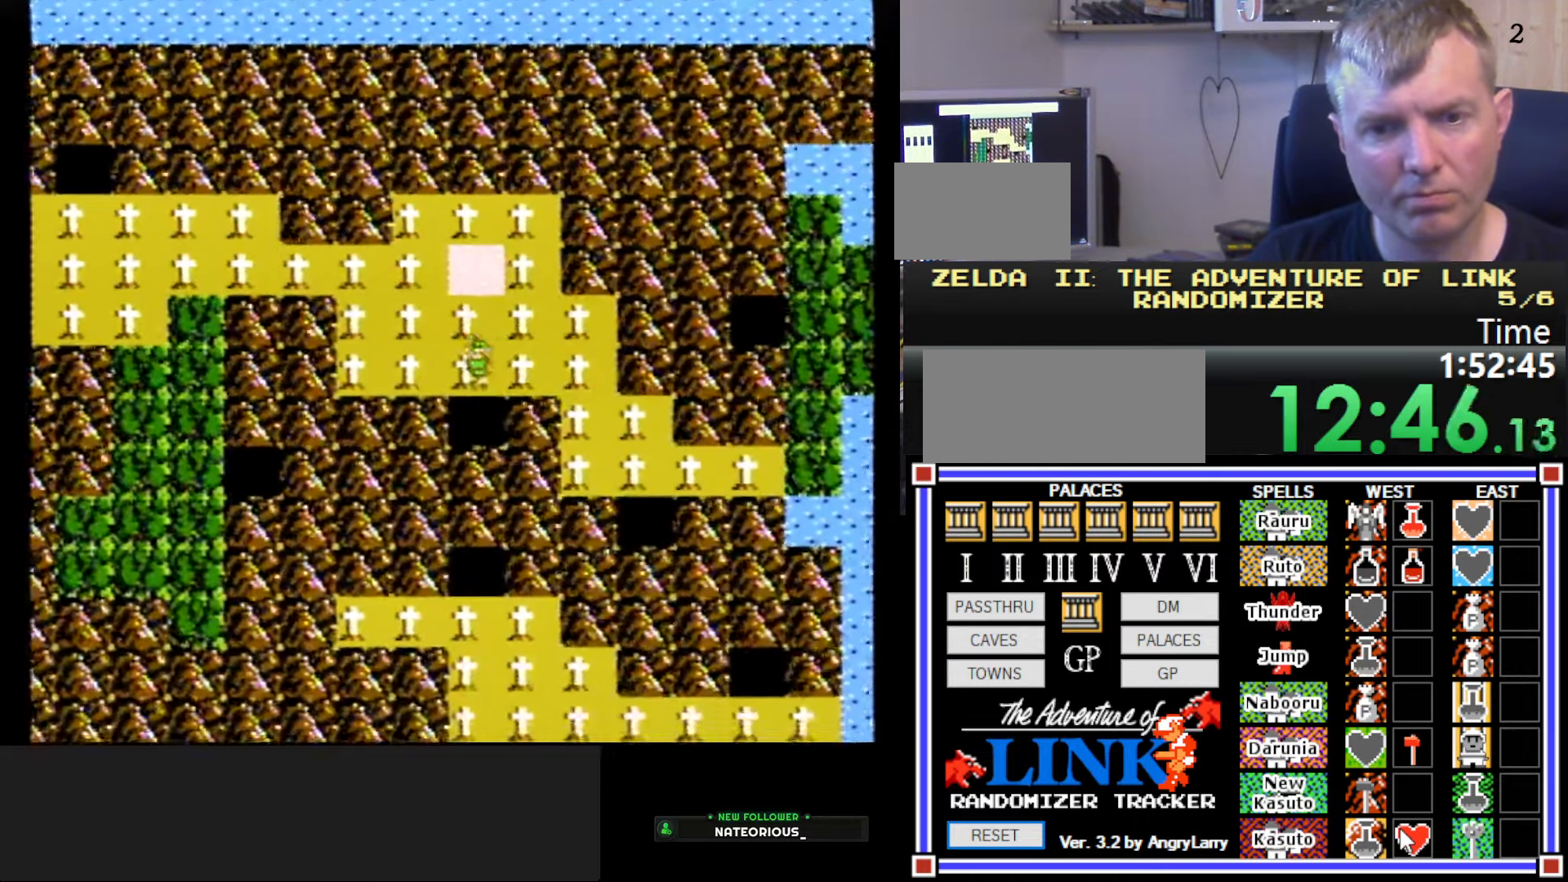
{"buttons": [], "events": [[500, "DPAD_RIGHT", "up"]]}
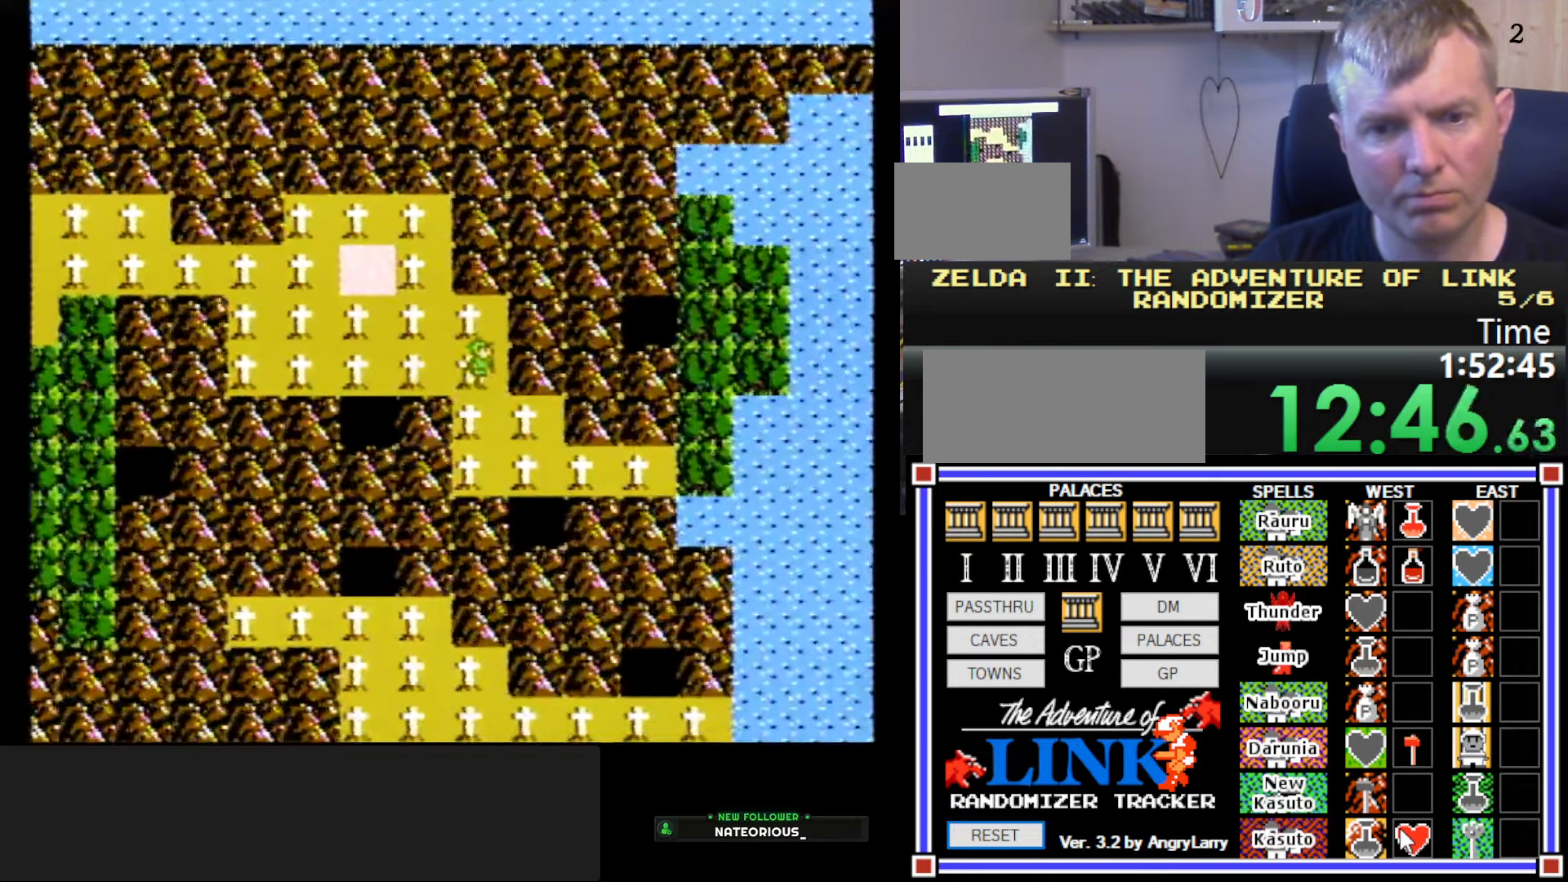
{"buttons": ["DPAD_RIGHT"], "events": [[83, "DPAD_DOWN", "down"], [467, "DPAD_DOWN", "up"], [467, "DPAD_RIGHT", "down"]]}
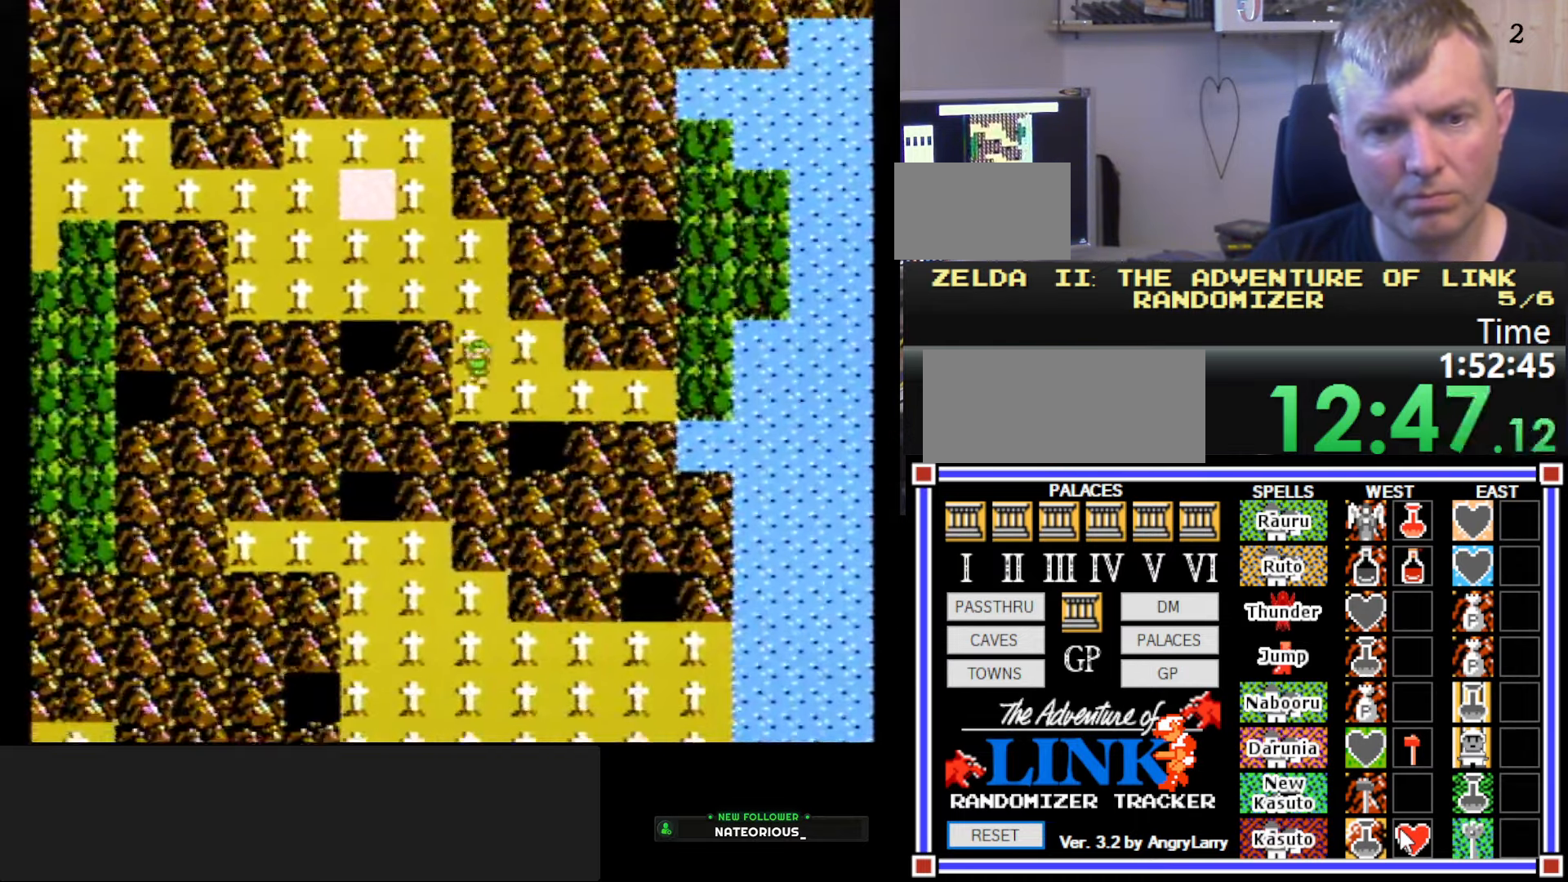
{"buttons": ["DPAD_DOWN"], "events": [[233, "DPAD_RIGHT", "up"], [283, "DPAD_DOWN", "down"]]}
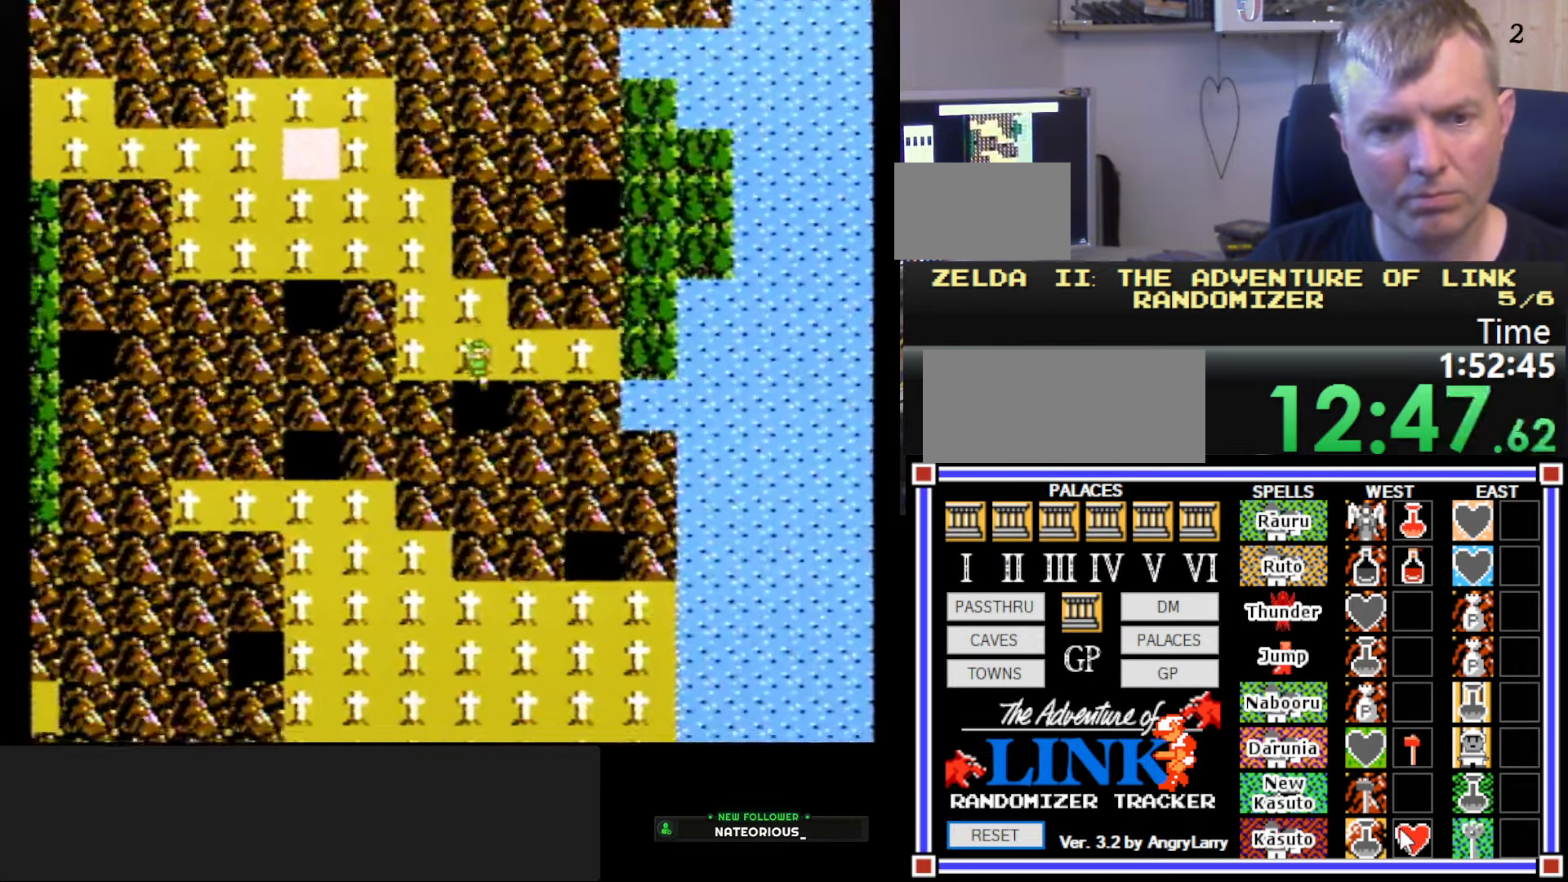
{"buttons": [], "events": [[417, "DPAD_DOWN", "up"]]}
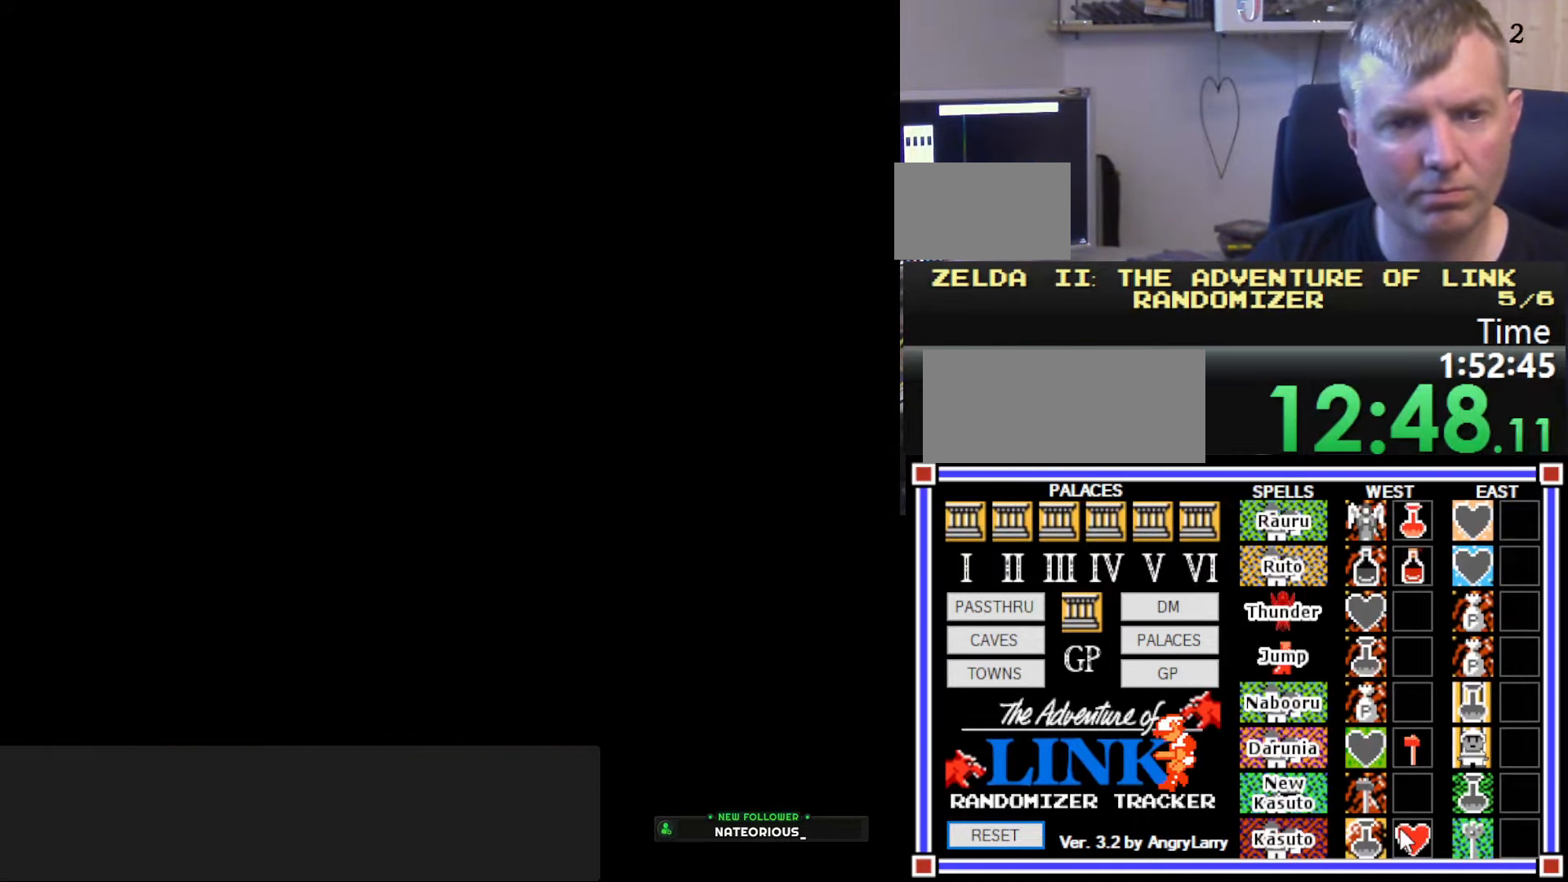
{"buttons": [], "events": []}
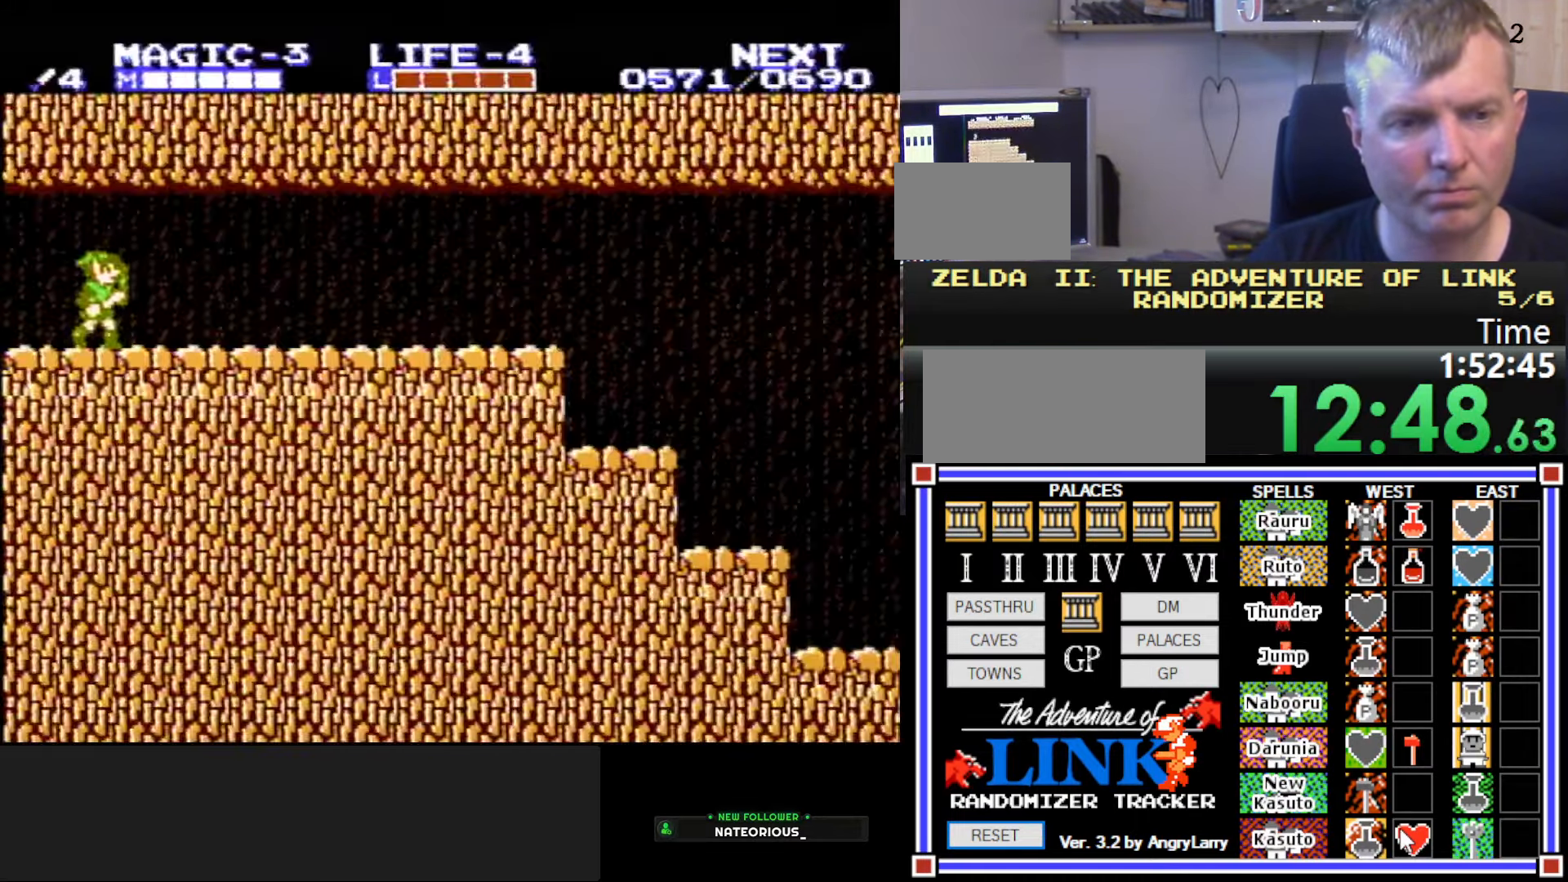
{"buttons": ["A", "DPAD_LEFT"], "events": [[33, "DPAD_LEFT", "down"], [500, "A", "down"]]}
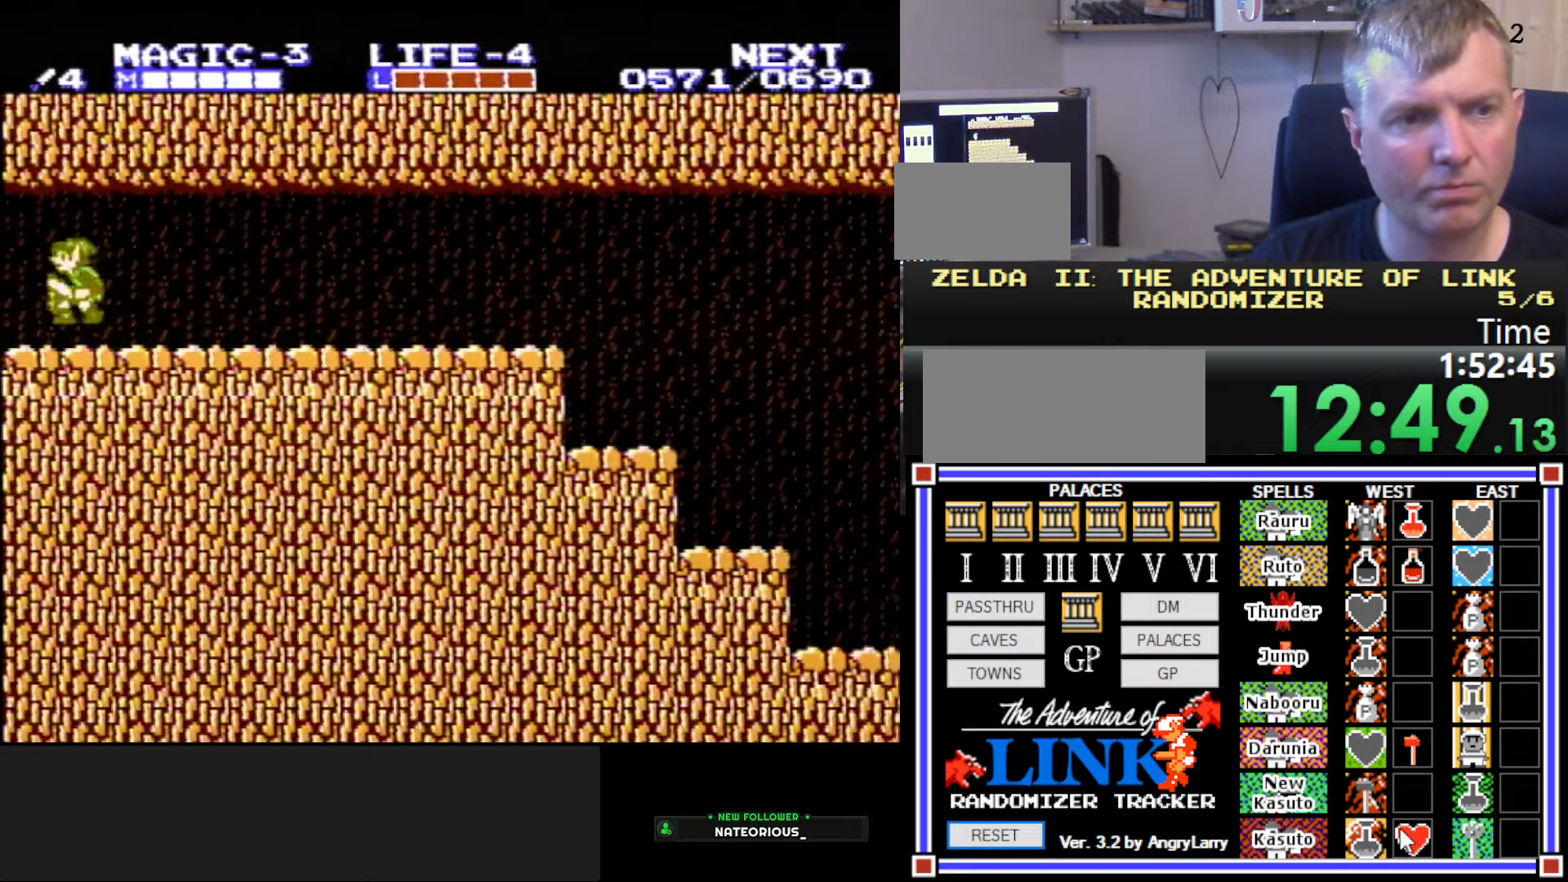
{"buttons": ["B"], "events": [[34, "B", "down"], [117, "A", "up"], [117, "DPAD_LEFT", "up"]]}
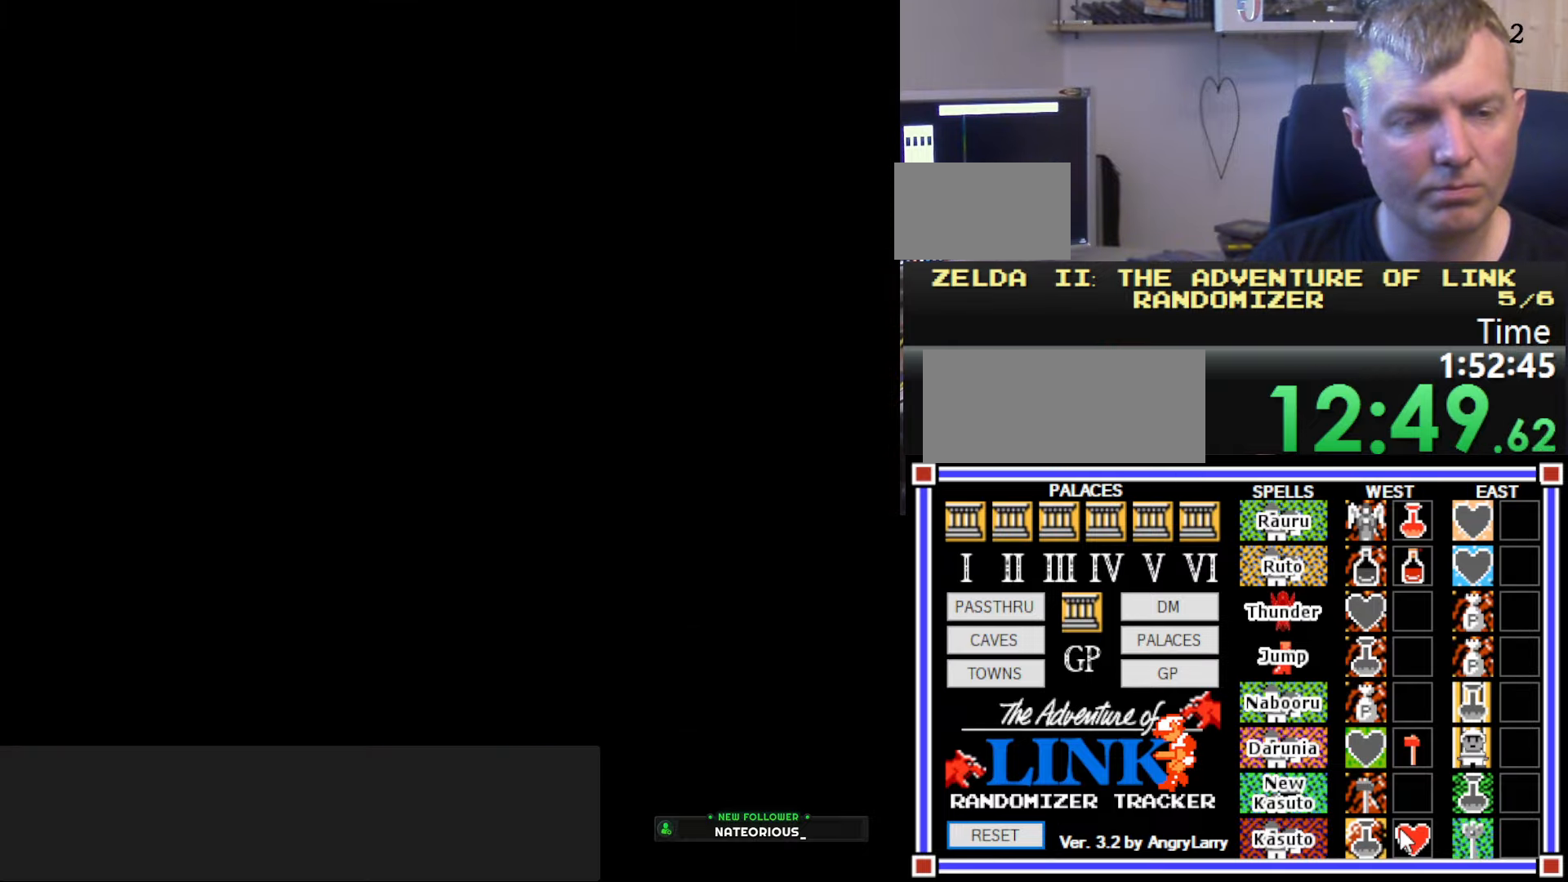
{"buttons": ["DPAD_UP"], "events": [[67, "B", "up"], [484, "DPAD_UP", "down"]]}
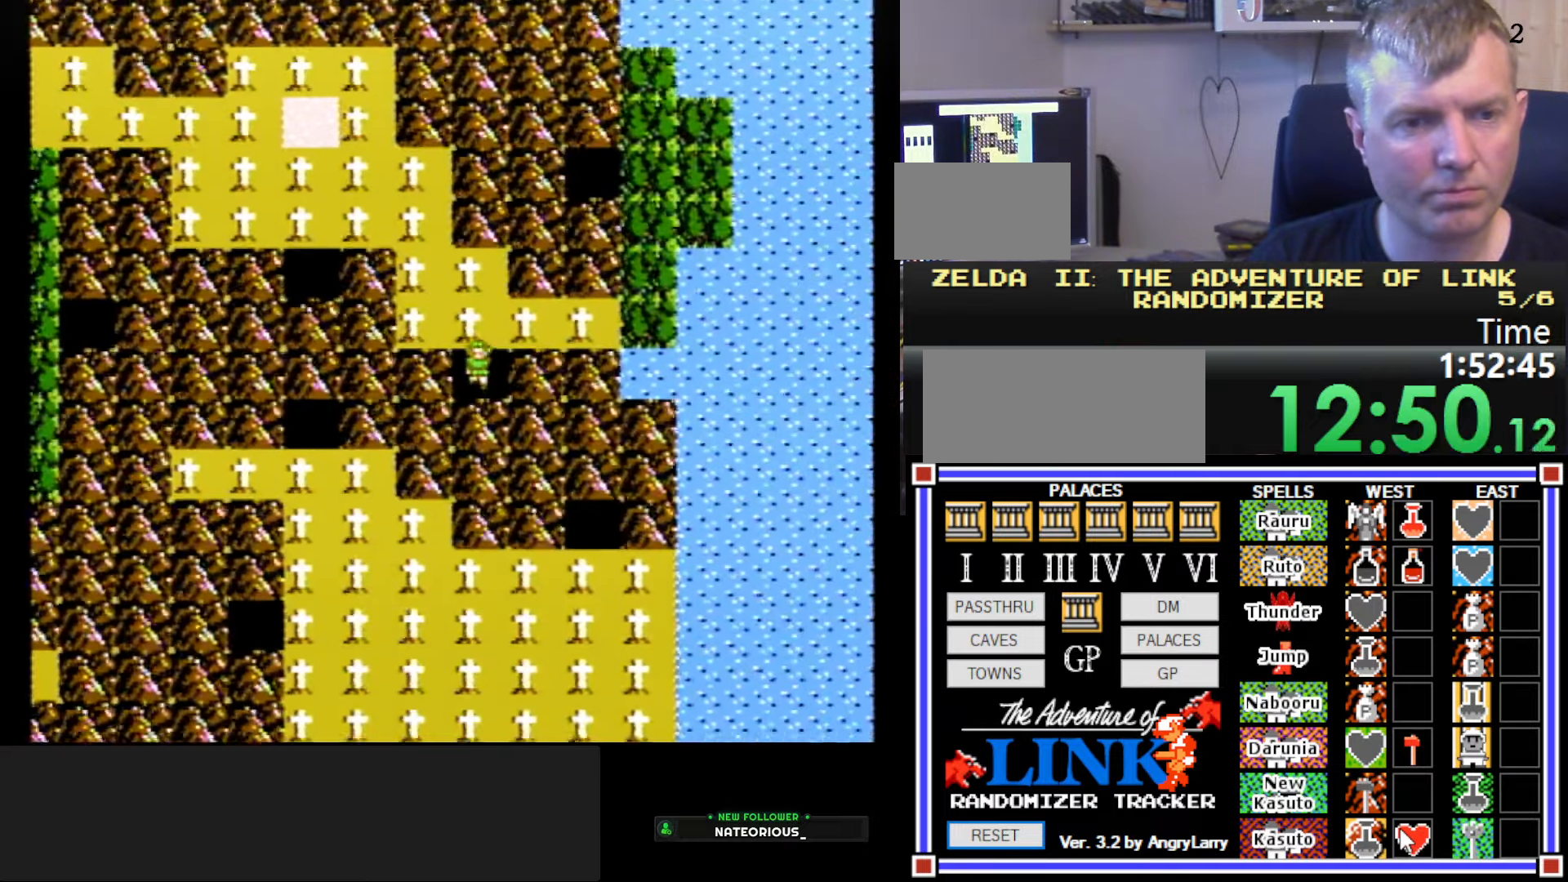
{"buttons": ["DPAD_UP"], "events": []}
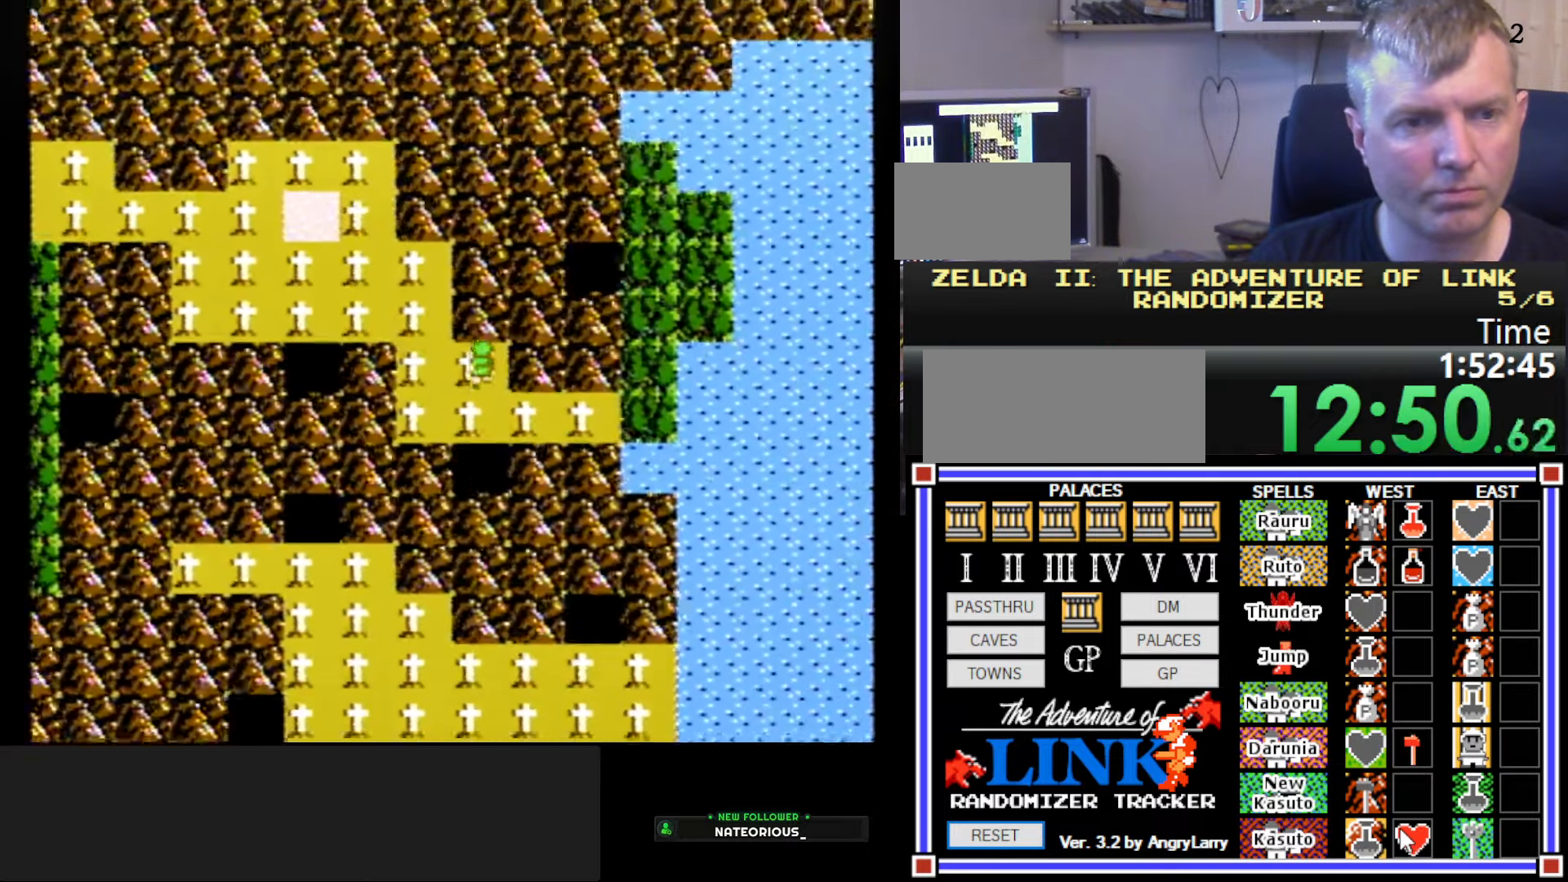
{"buttons": ["DPAD_UP"], "events": [[84, "DPAD_LEFT", "down"], [84, "DPAD_UP", "up"], [334, "DPAD_LEFT", "up"], [334, "DPAD_UP", "down"]]}
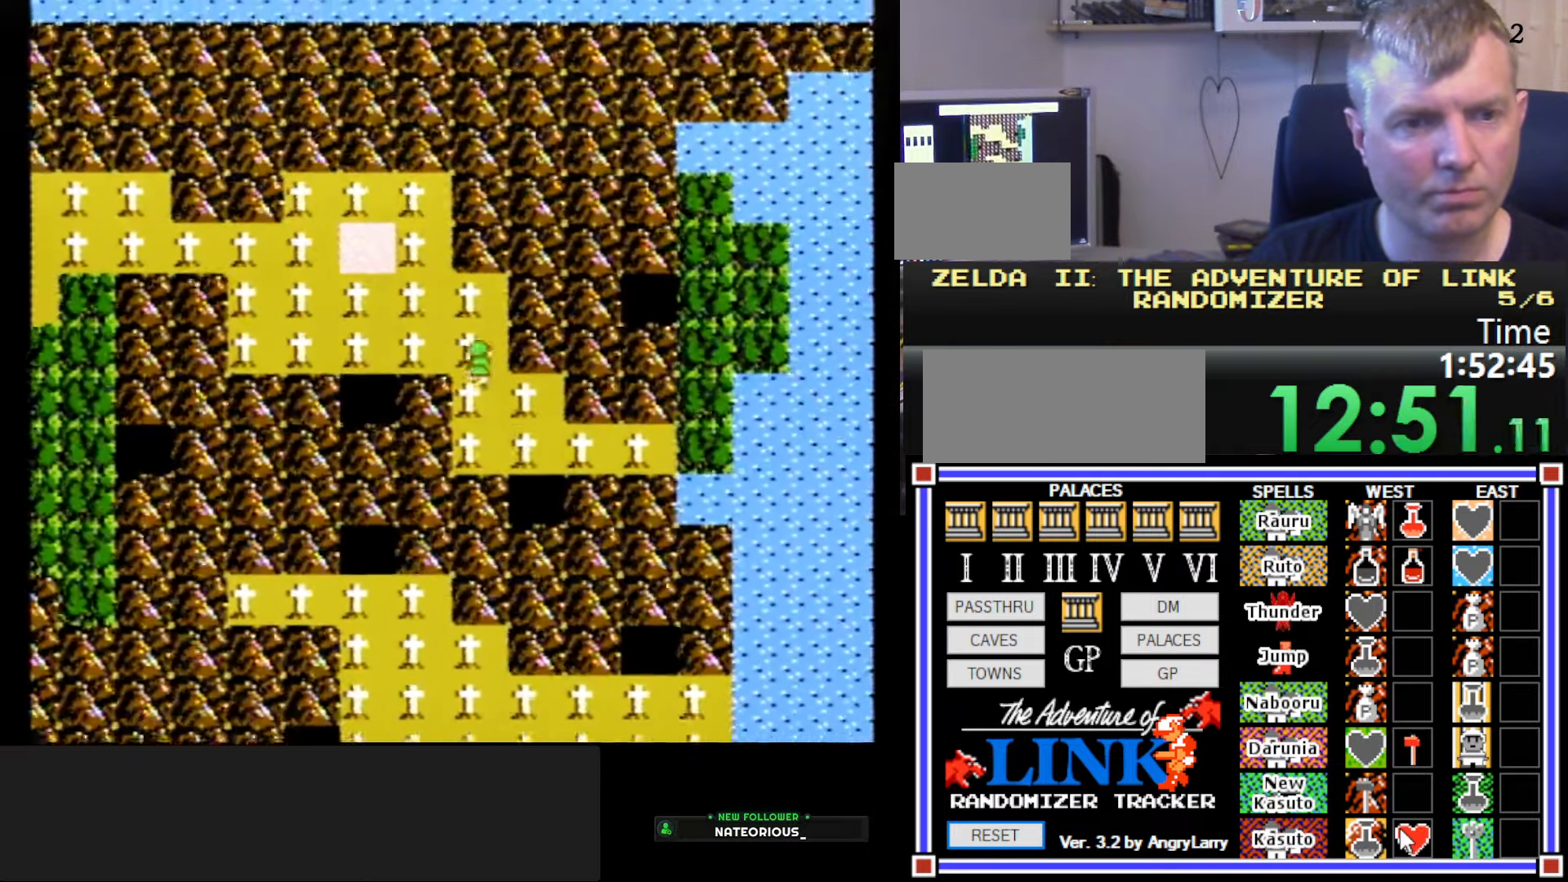
{"buttons": ["DPAD_LEFT"], "events": [[84, "DPAD_LEFT", "down"], [100, "DPAD_UP", "up"]]}
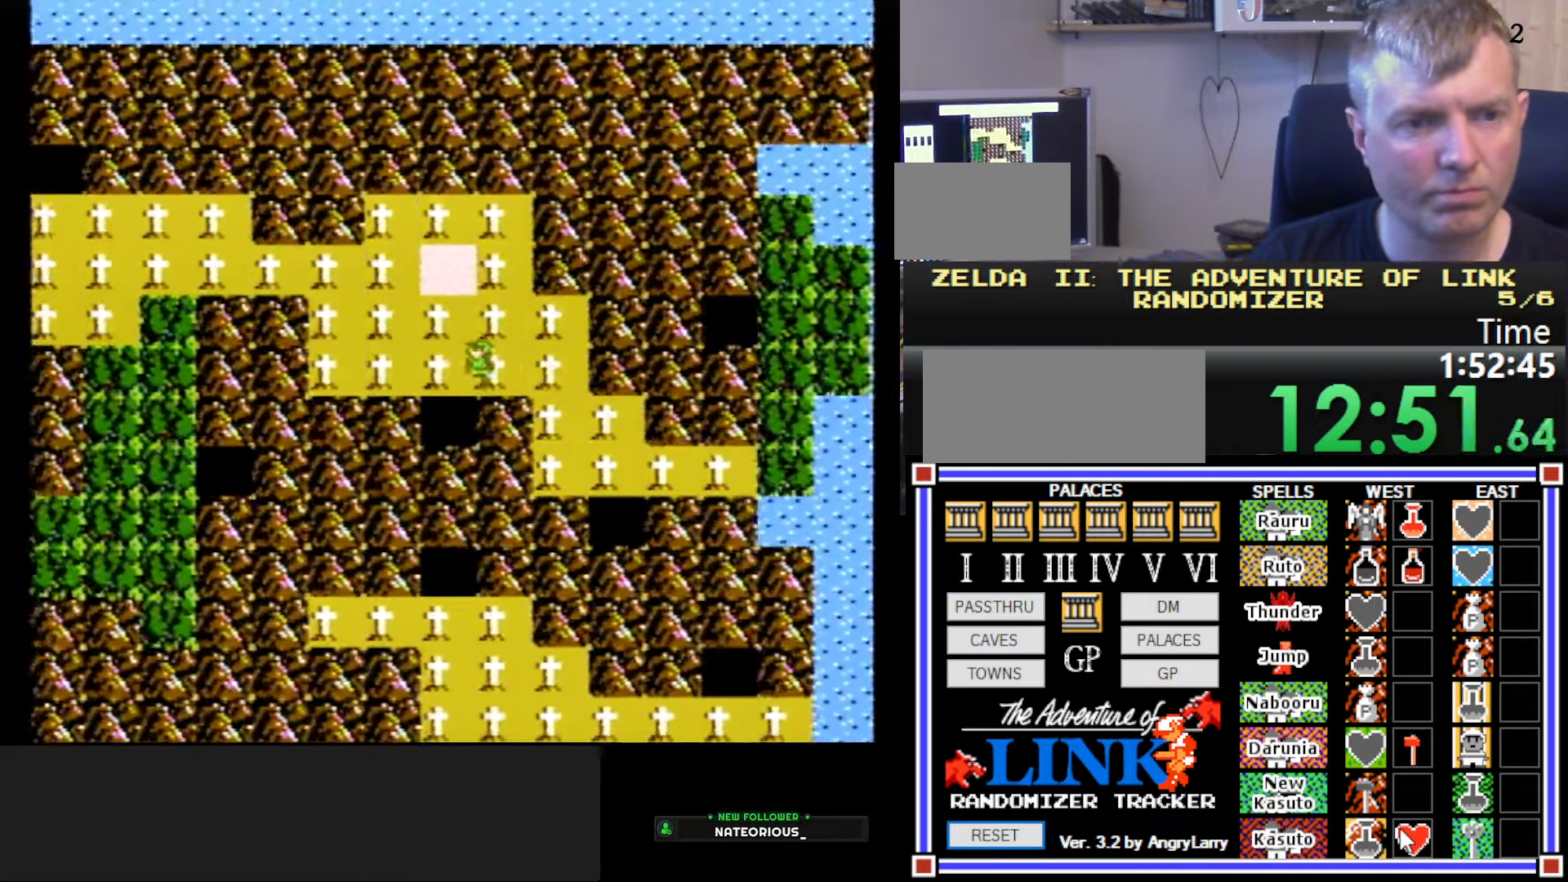
{"buttons": ["DPAD_UP"], "events": [[84, "DPAD_LEFT", "up"], [417, "DPAD_UP", "down"]]}
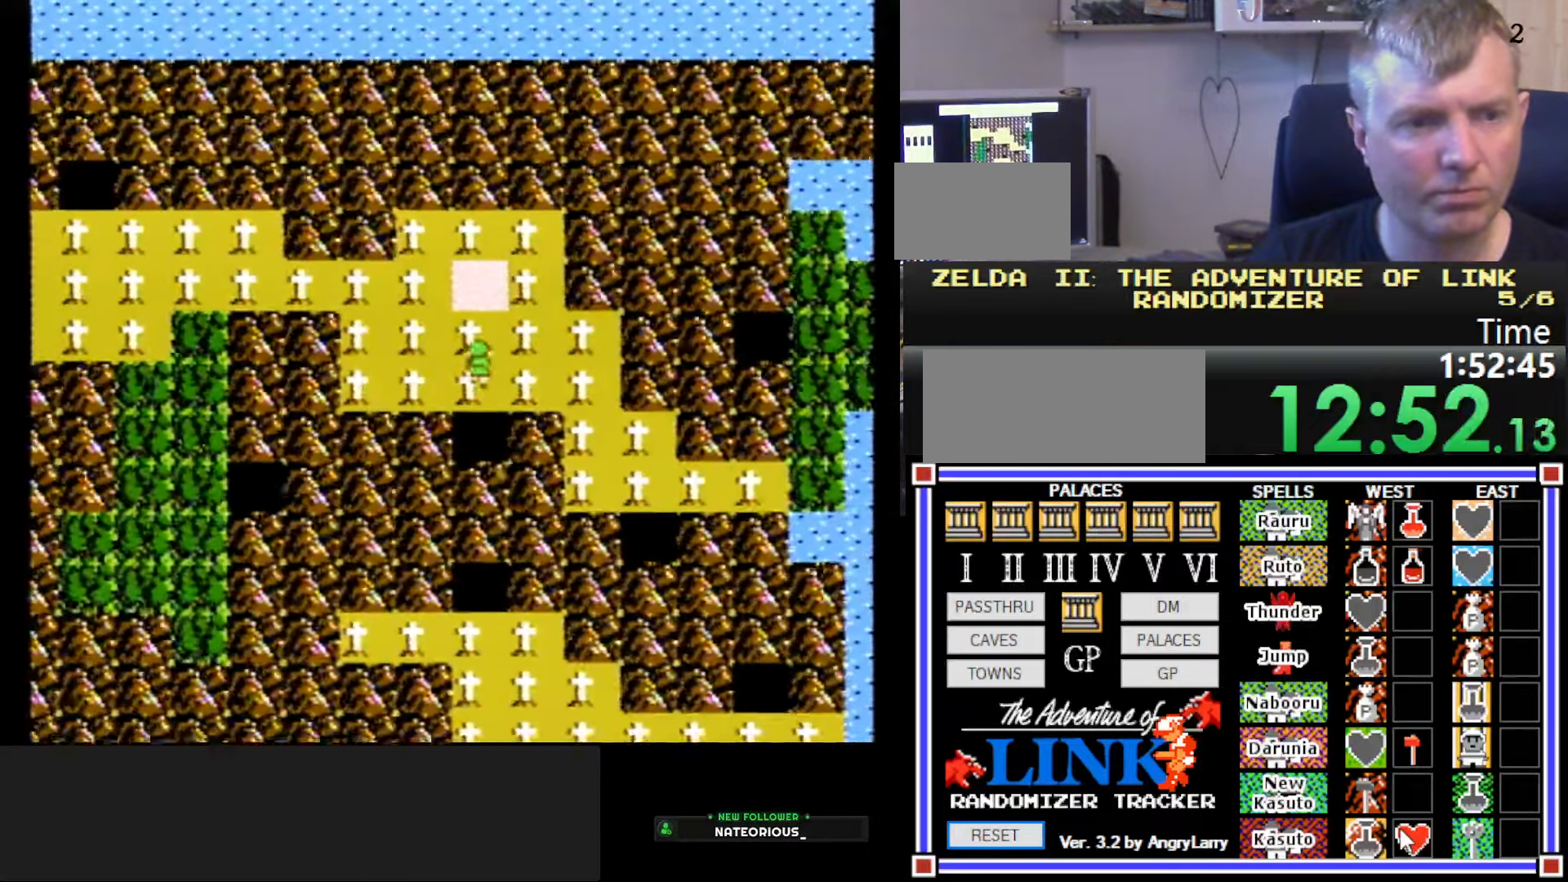
{"buttons": ["DPAD_LEFT"], "events": [[134, "DPAD_LEFT", "down"], [150, "DPAD_UP", "up"]]}
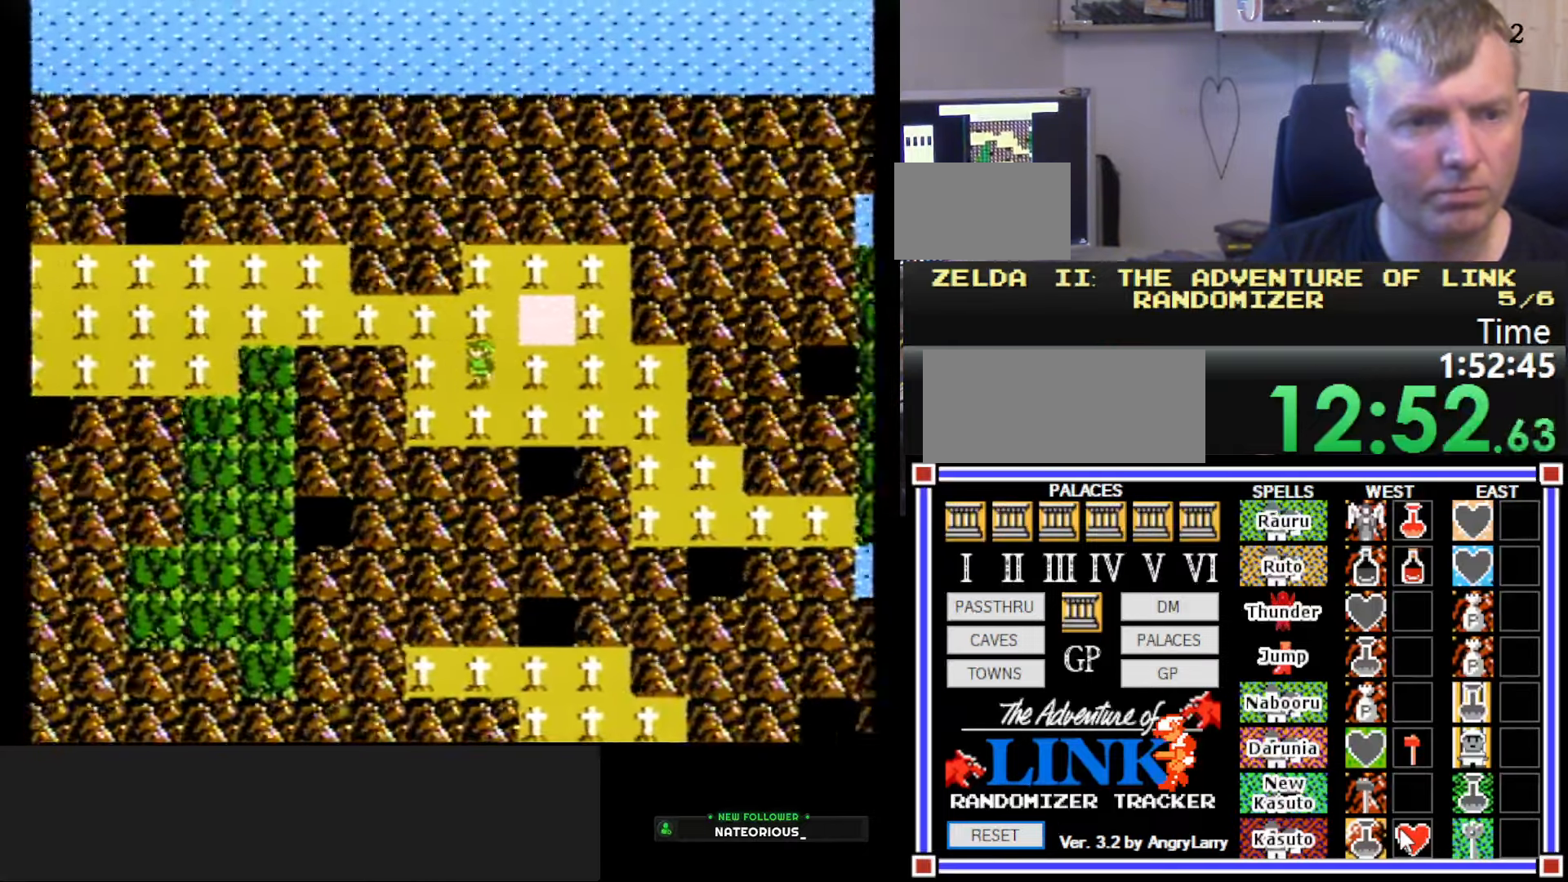
{"buttons": ["DPAD_LEFT"], "events": [[117, "DPAD_LEFT", "up"], [117, "DPAD_UP", "down"], [317, "DPAD_LEFT", "down"], [334, "DPAD_UP", "up"]]}
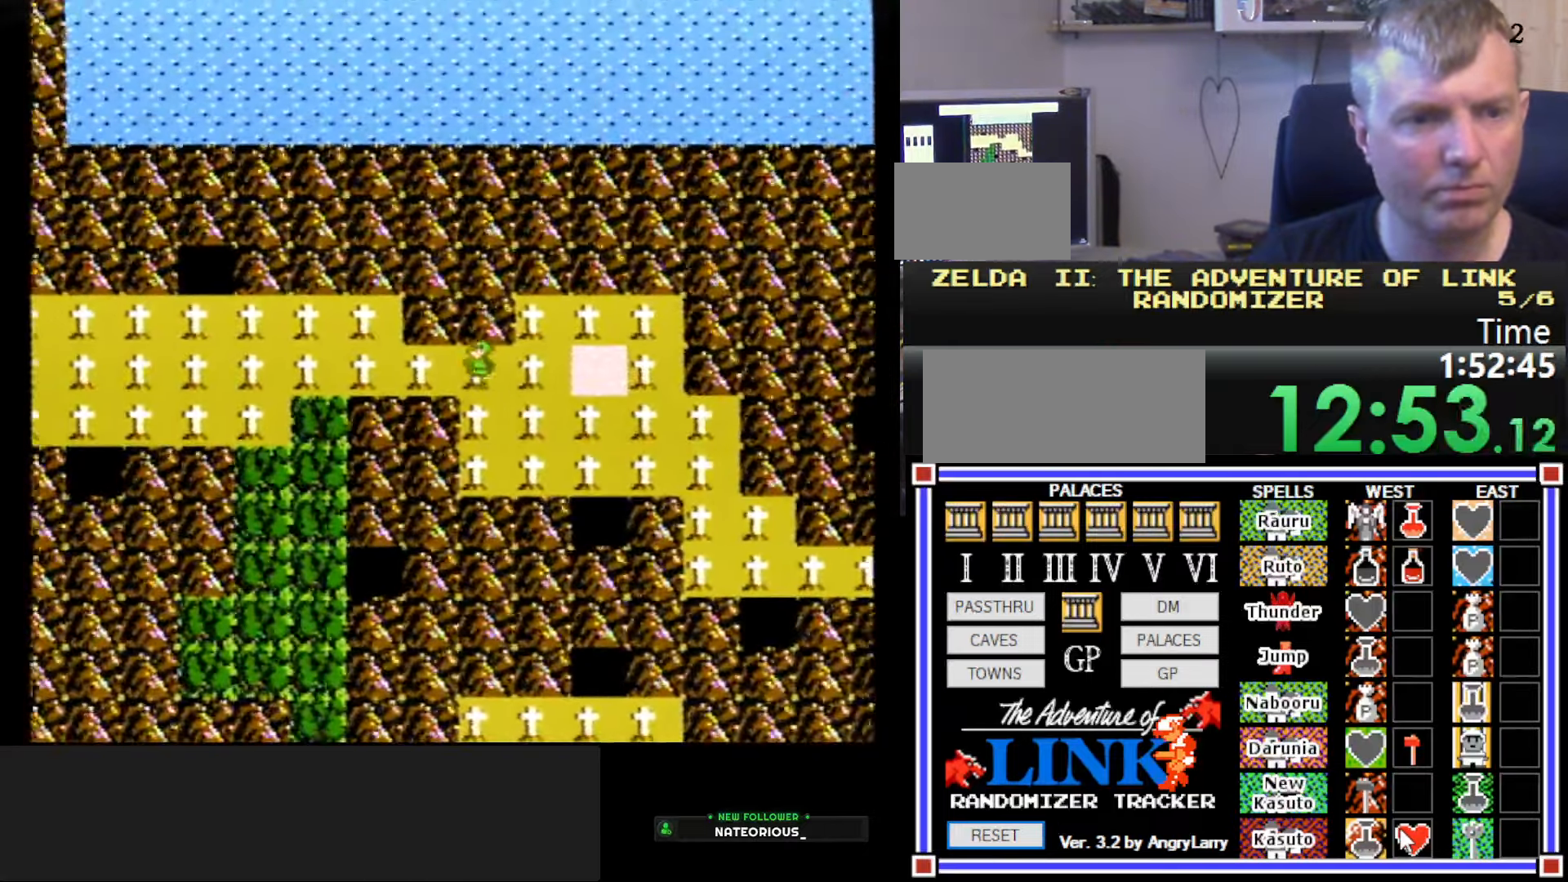
{"buttons": ["DPAD_LEFT"], "events": []}
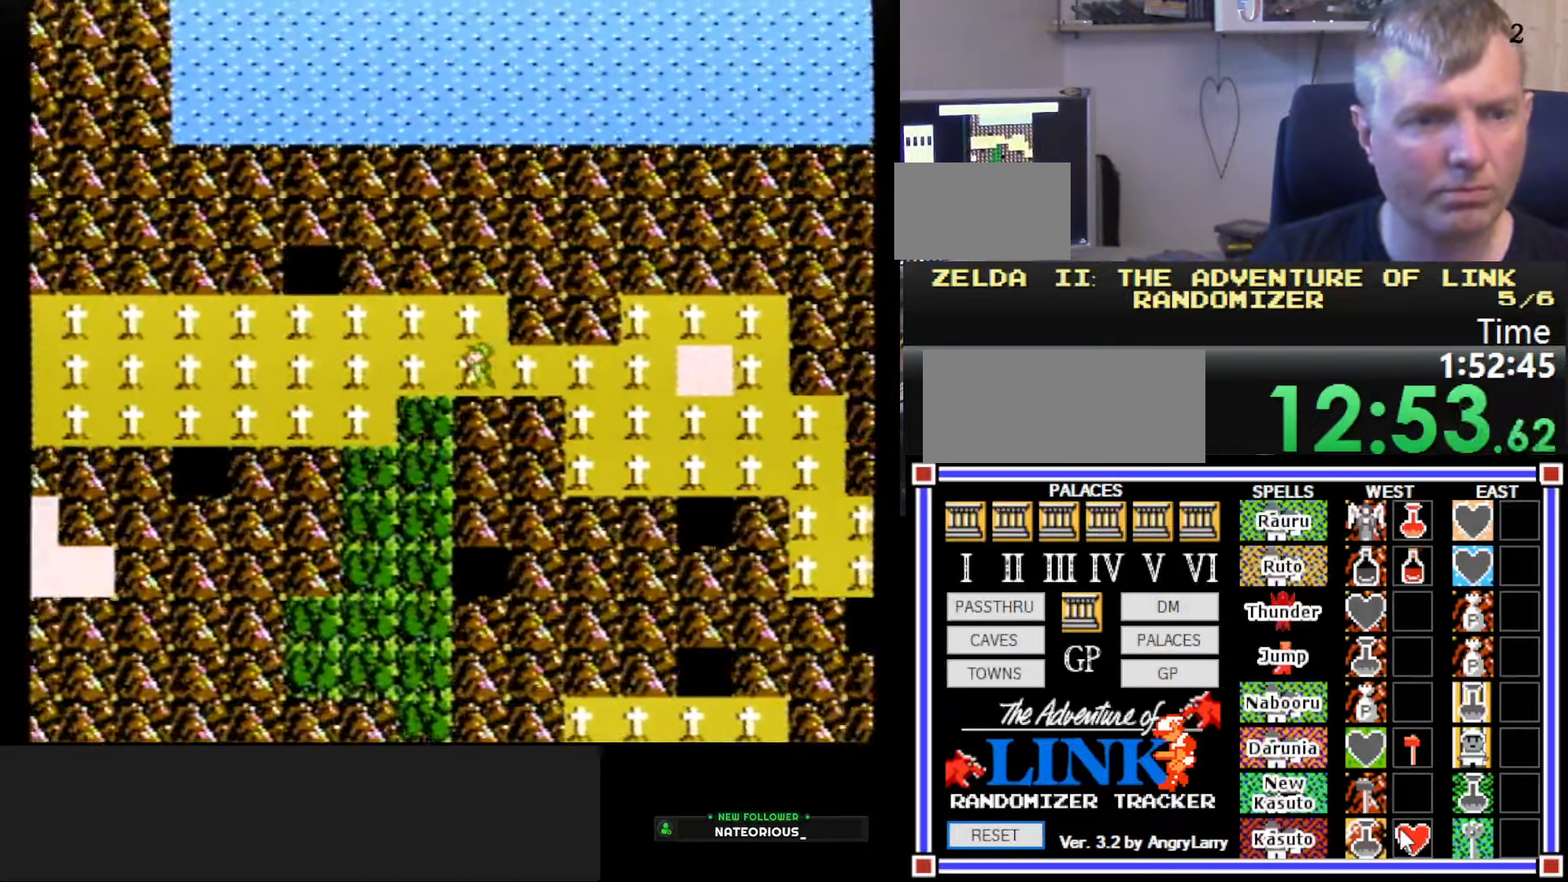
{"buttons": ["DPAD_DOWN"], "events": [[100, "DPAD_DOWN", "down"], [117, "DPAD_LEFT", "up"]]}
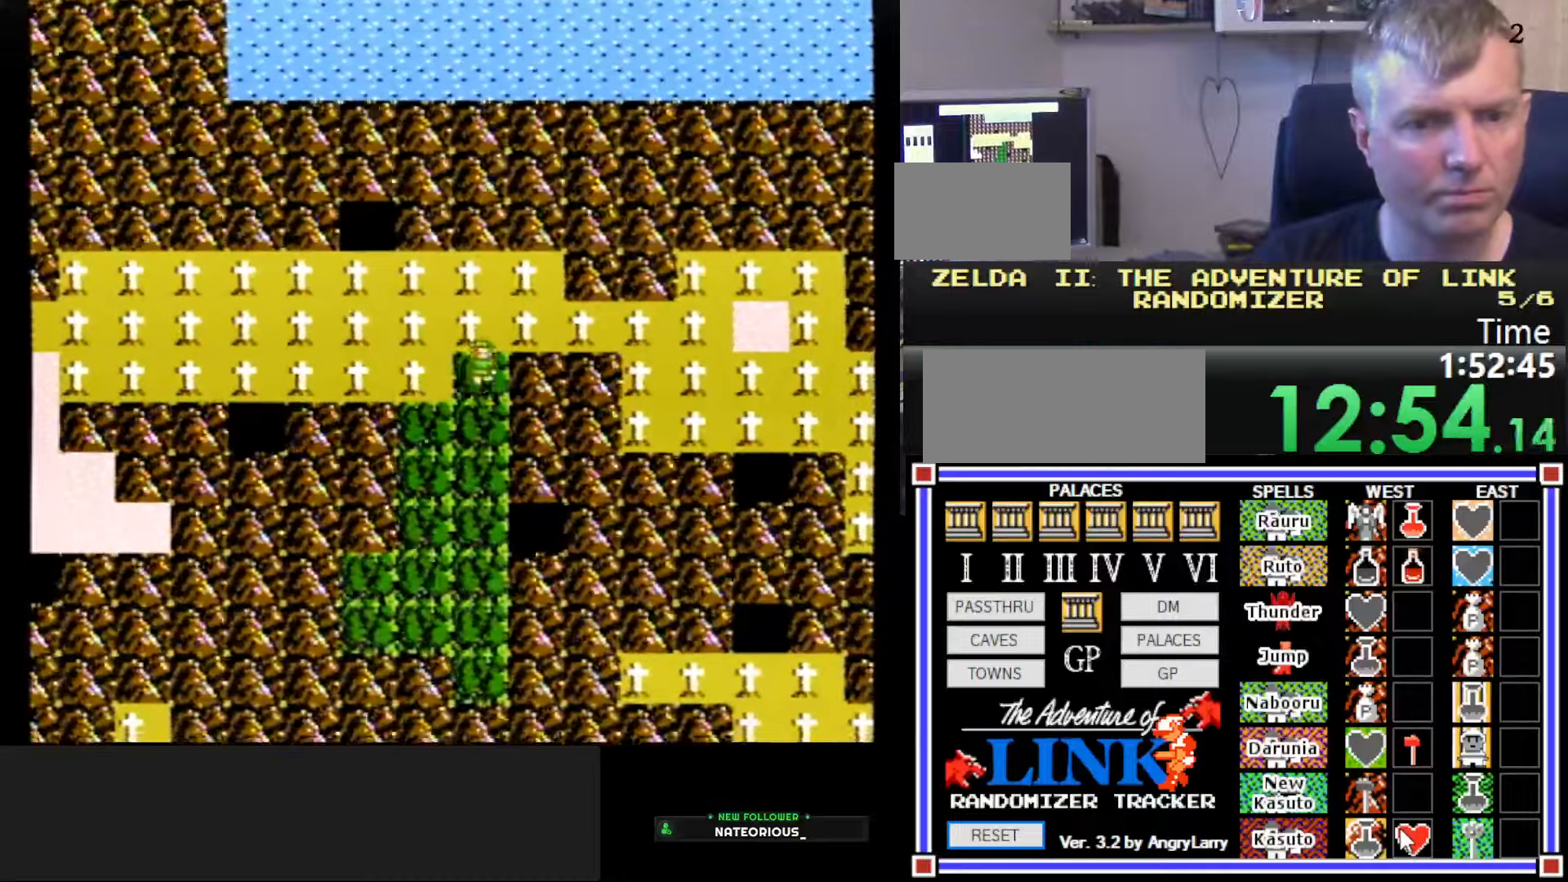
{"buttons": ["DPAD_DOWN"], "events": []}
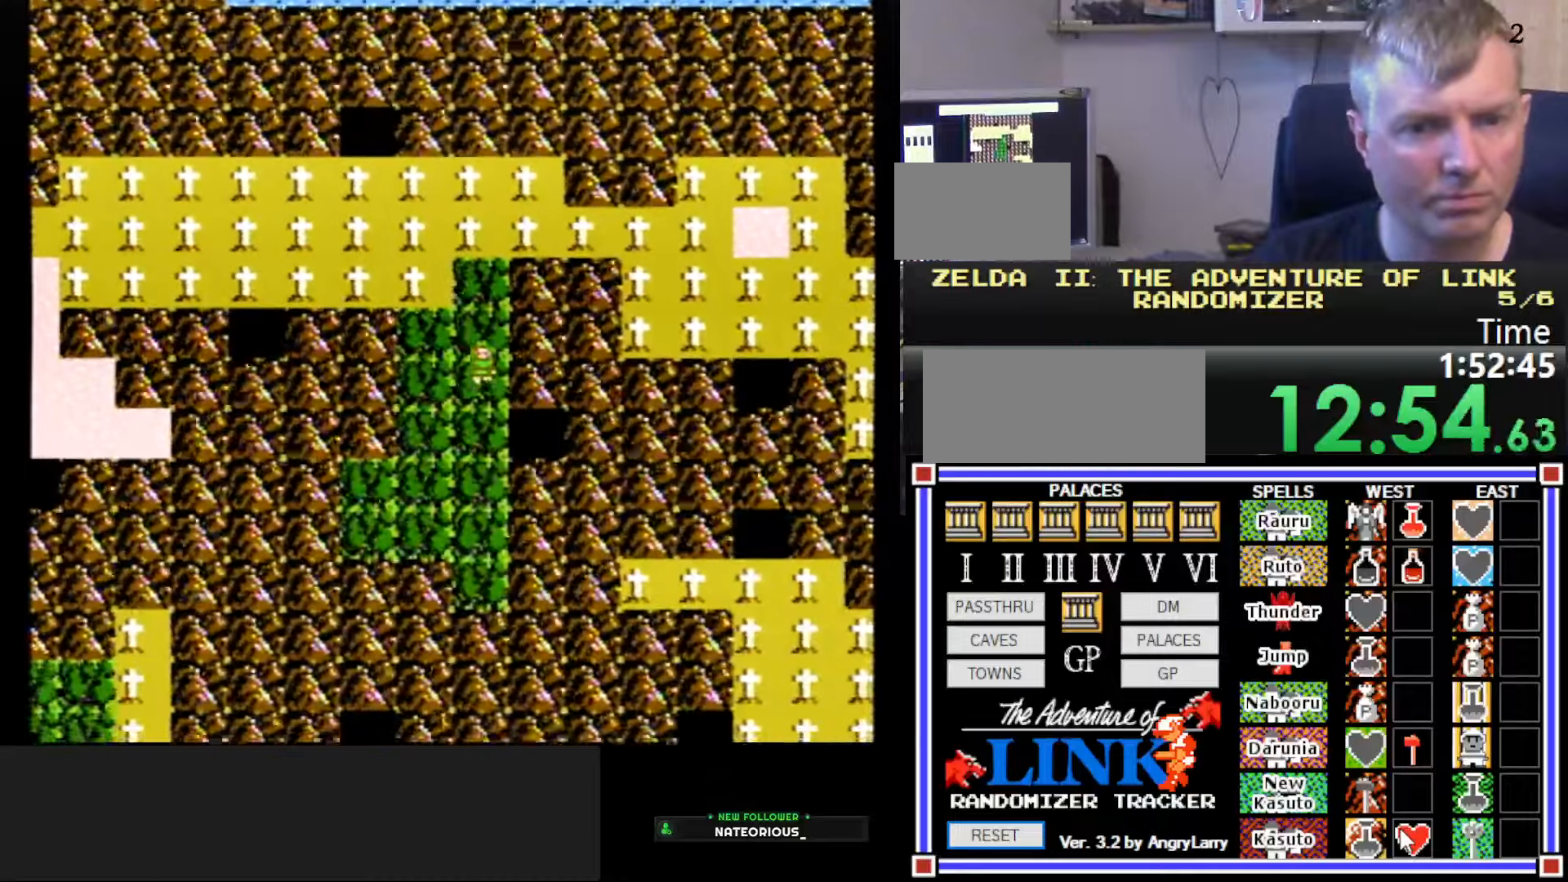
{"buttons": ["DPAD_RIGHT"], "events": [[166, "DPAD_RIGHT", "down"], [200, "DPAD_DOWN", "up"]]}
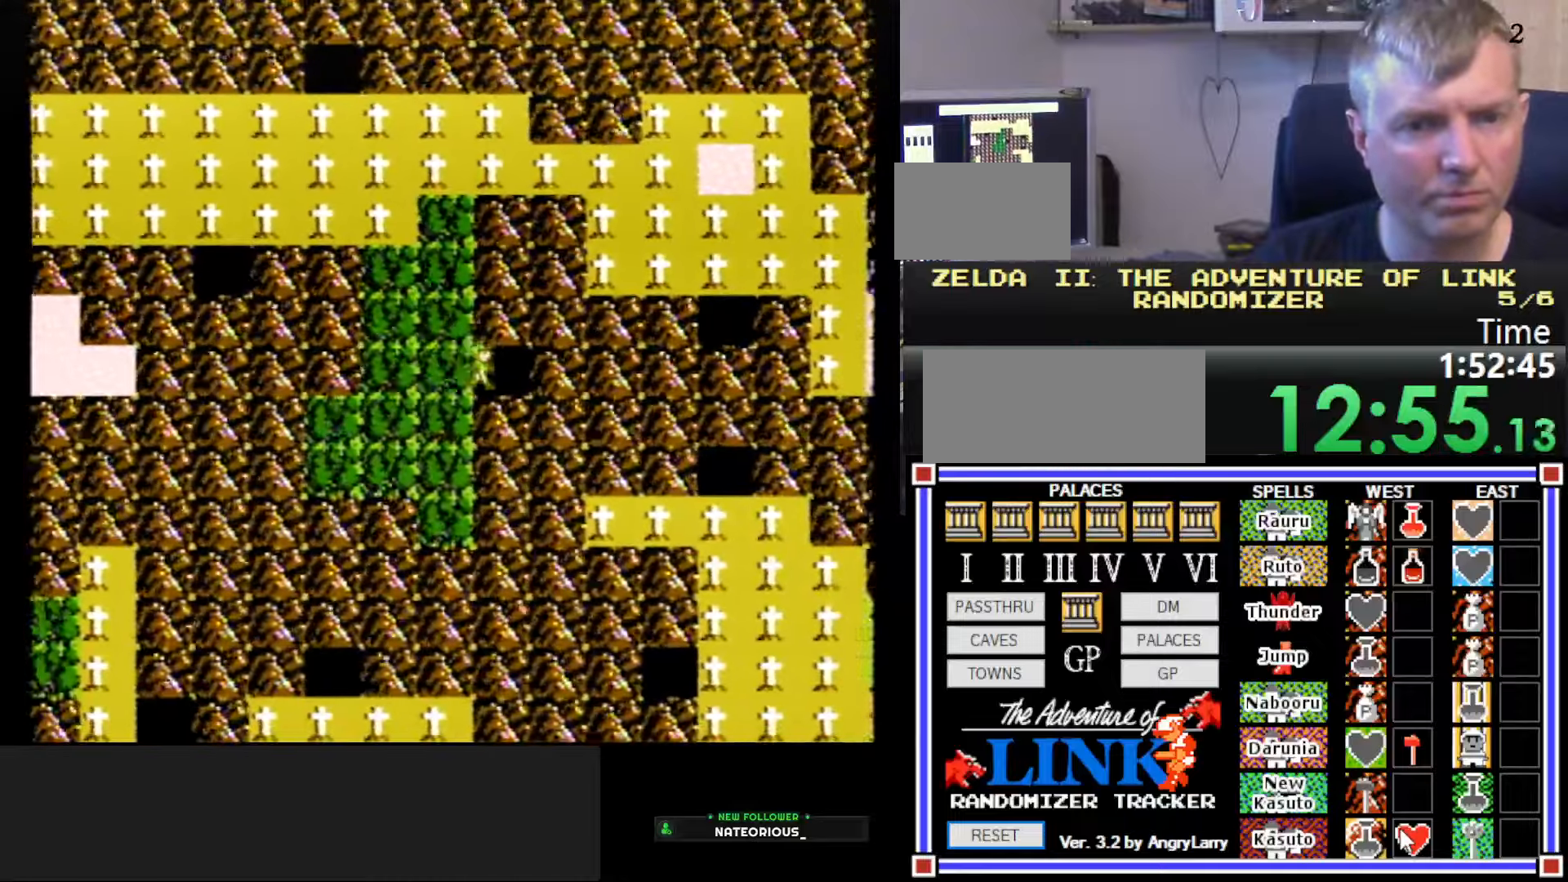
{"buttons": [], "events": [[233, "DPAD_RIGHT", "up"]]}
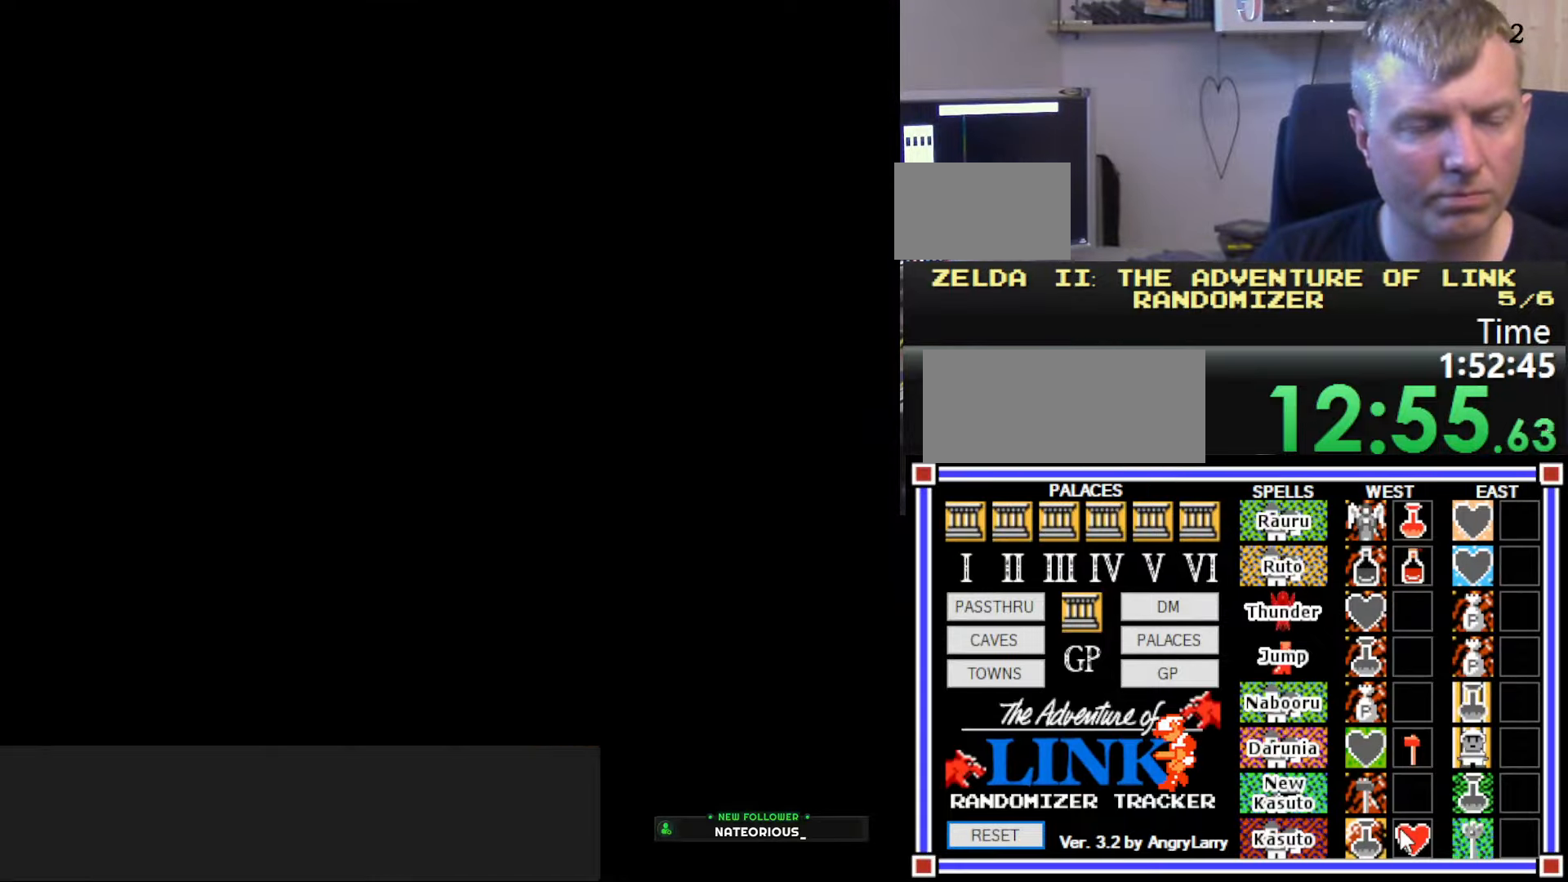
{"buttons": [], "events": []}
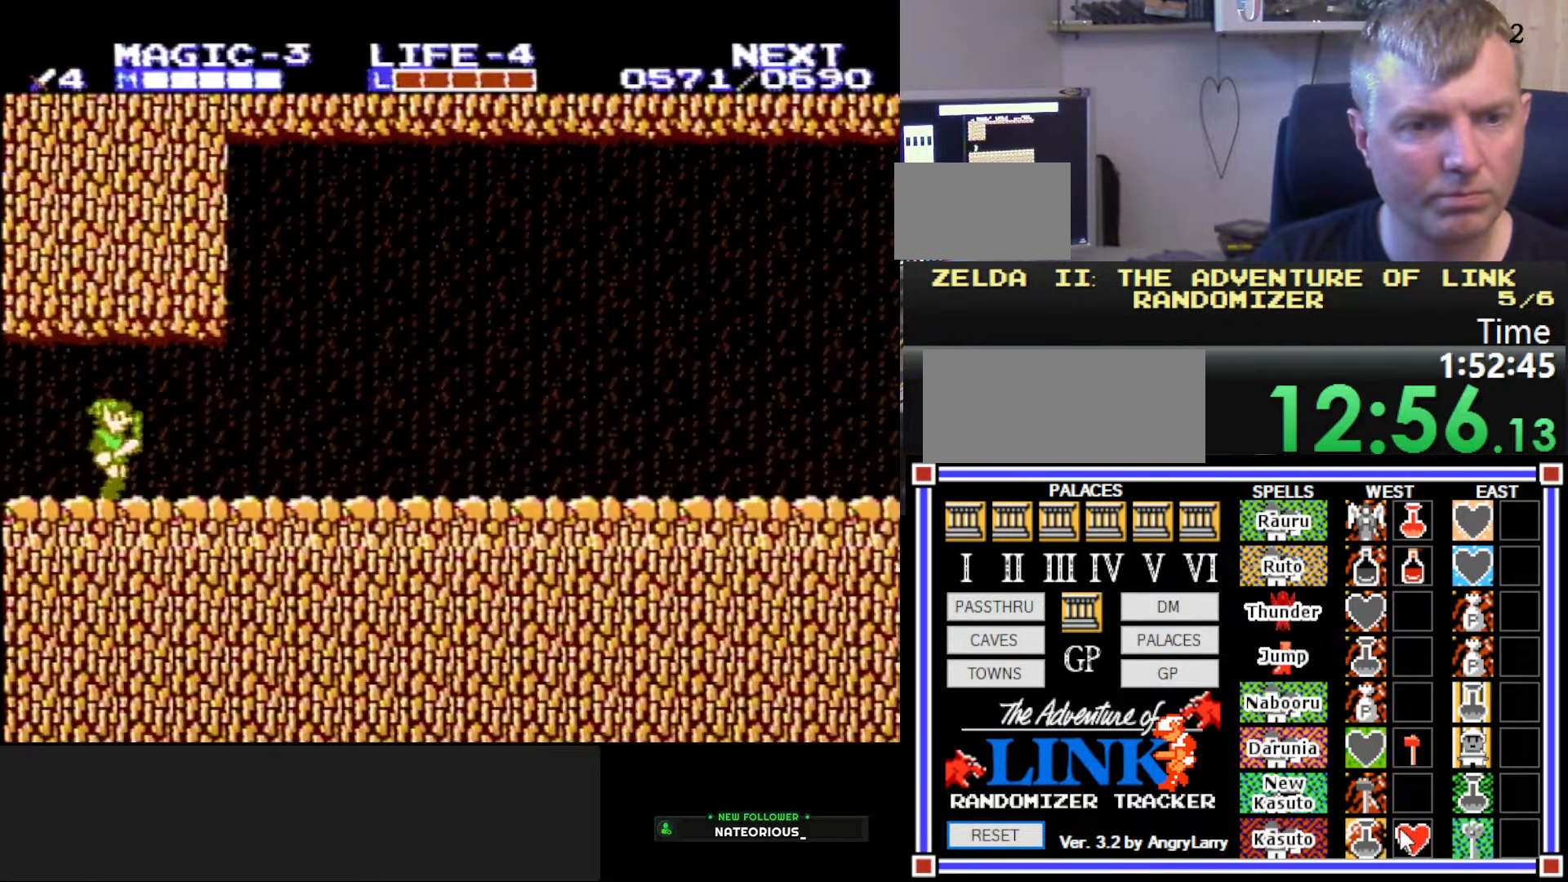
{"buttons": ["A", "DPAD_LEFT"], "events": [[33, "DPAD_LEFT", "down"], [450, "A", "down"]]}
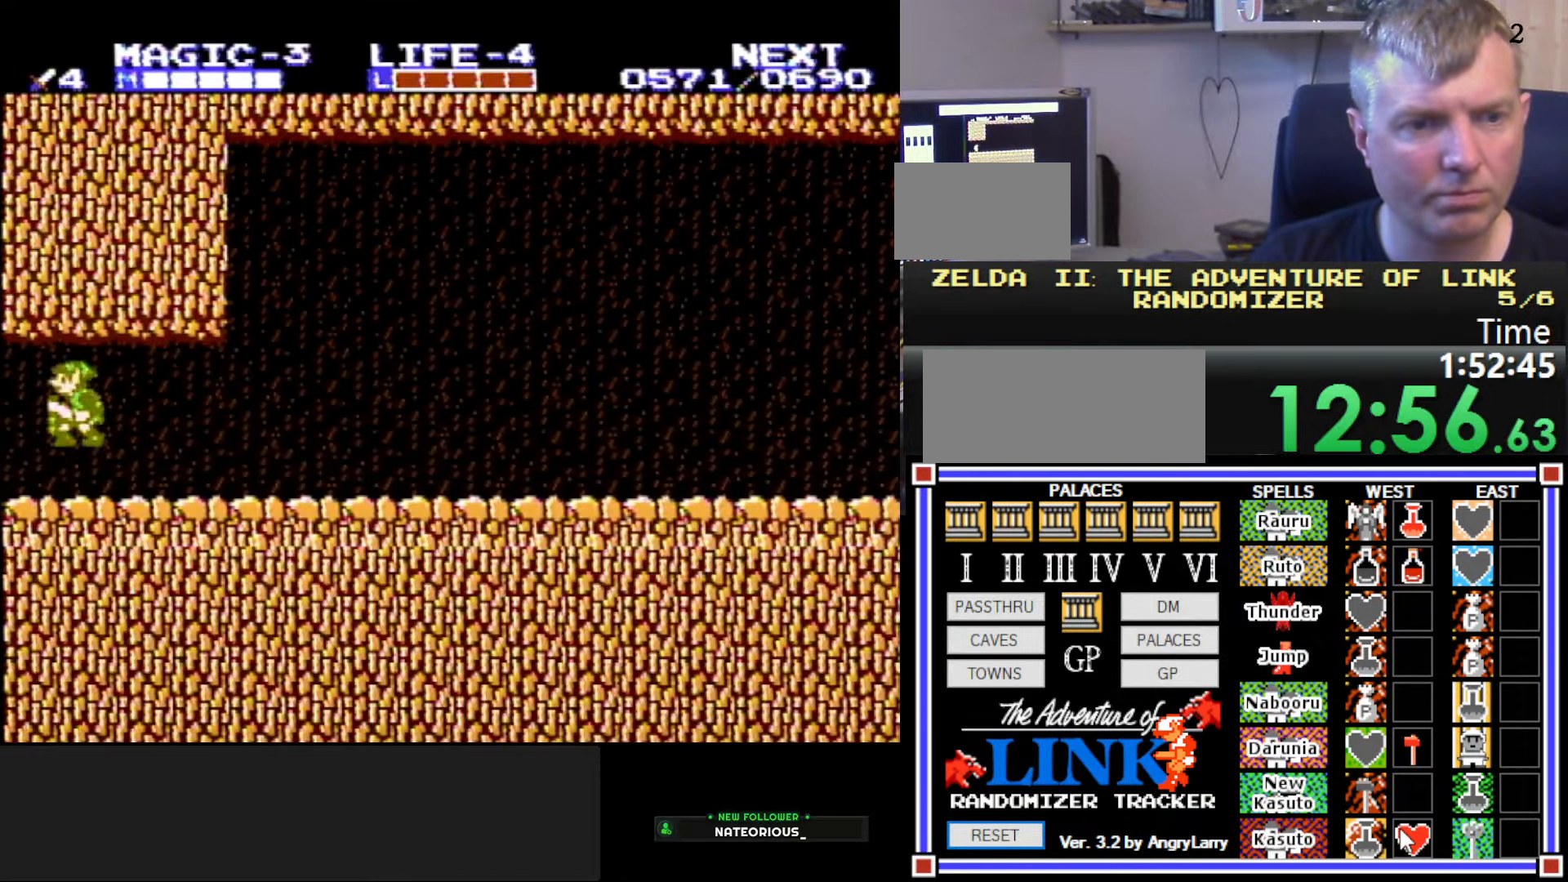
{"buttons": ["A", "B", "DPAD_RIGHT"], "events": [[16, "B", "down"], [83, "DPAD_LEFT", "up"], [116, "DPAD_RIGHT", "down"]]}
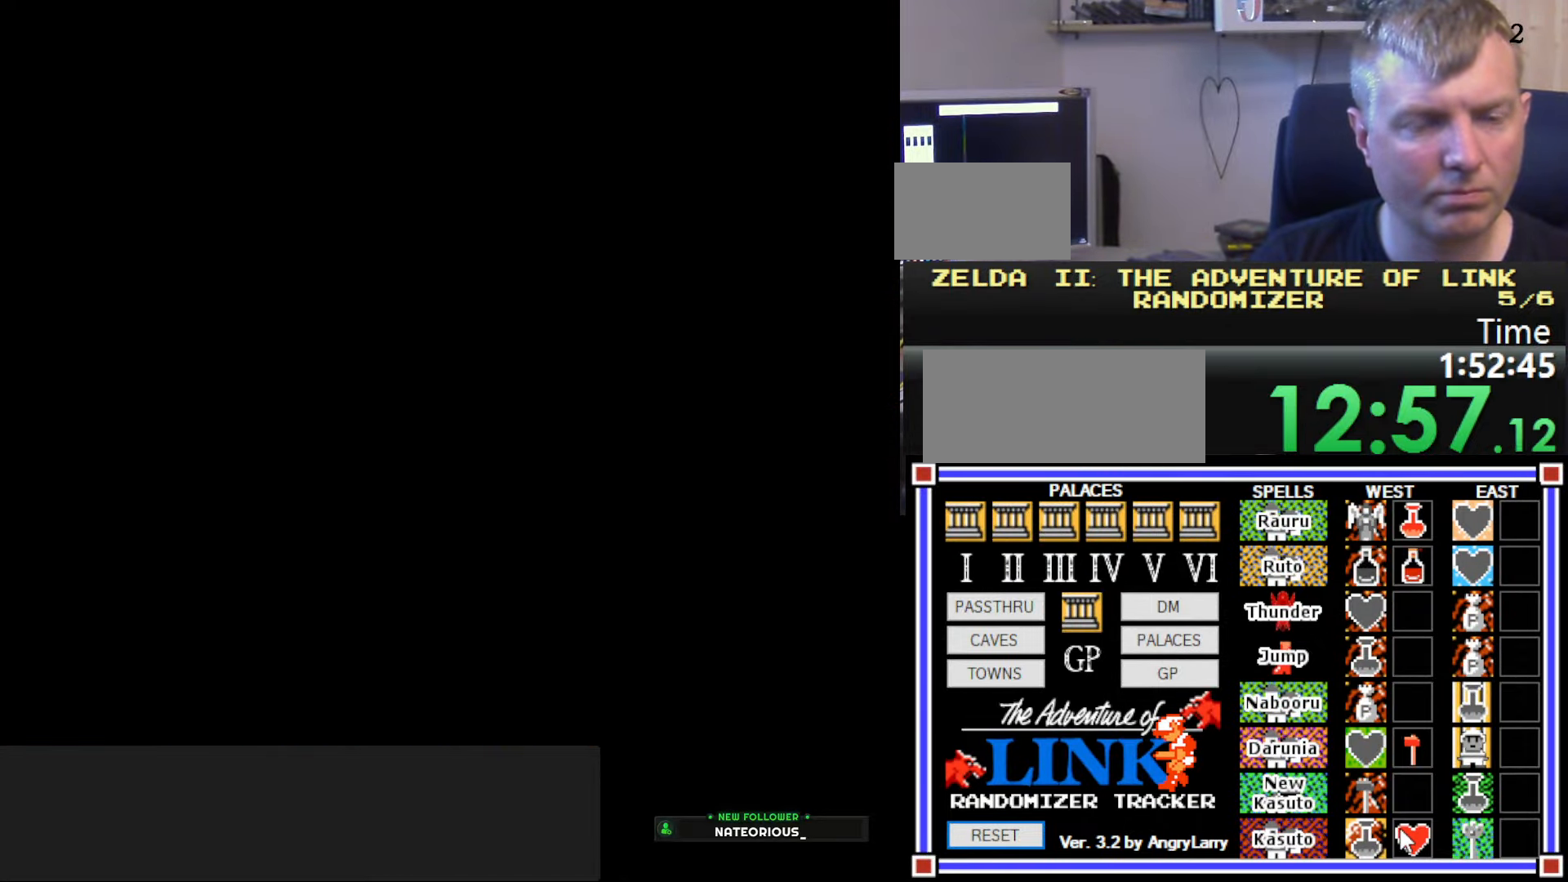
{"buttons": ["DPAD_UP"], "events": [[83, "A", "up"], [83, "B", "up"], [83, "DPAD_RIGHT", "up"], [216, "DPAD_LEFT", "down"], [466, "DPAD_UP", "down"], [500, "DPAD_LEFT", "up"]]}
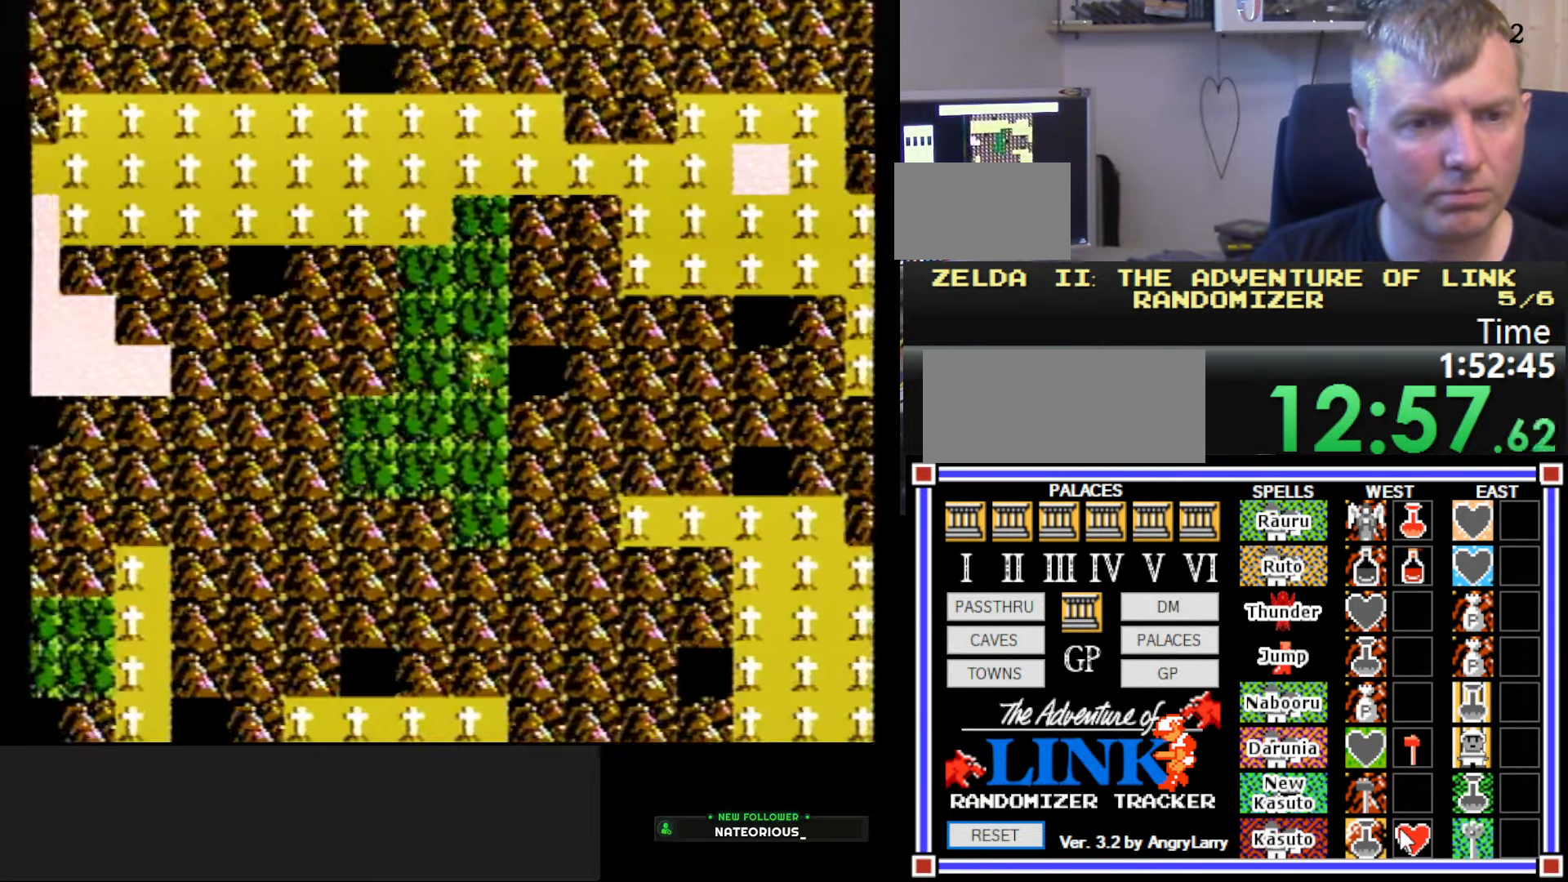
{"buttons": ["DPAD_UP"], "events": []}
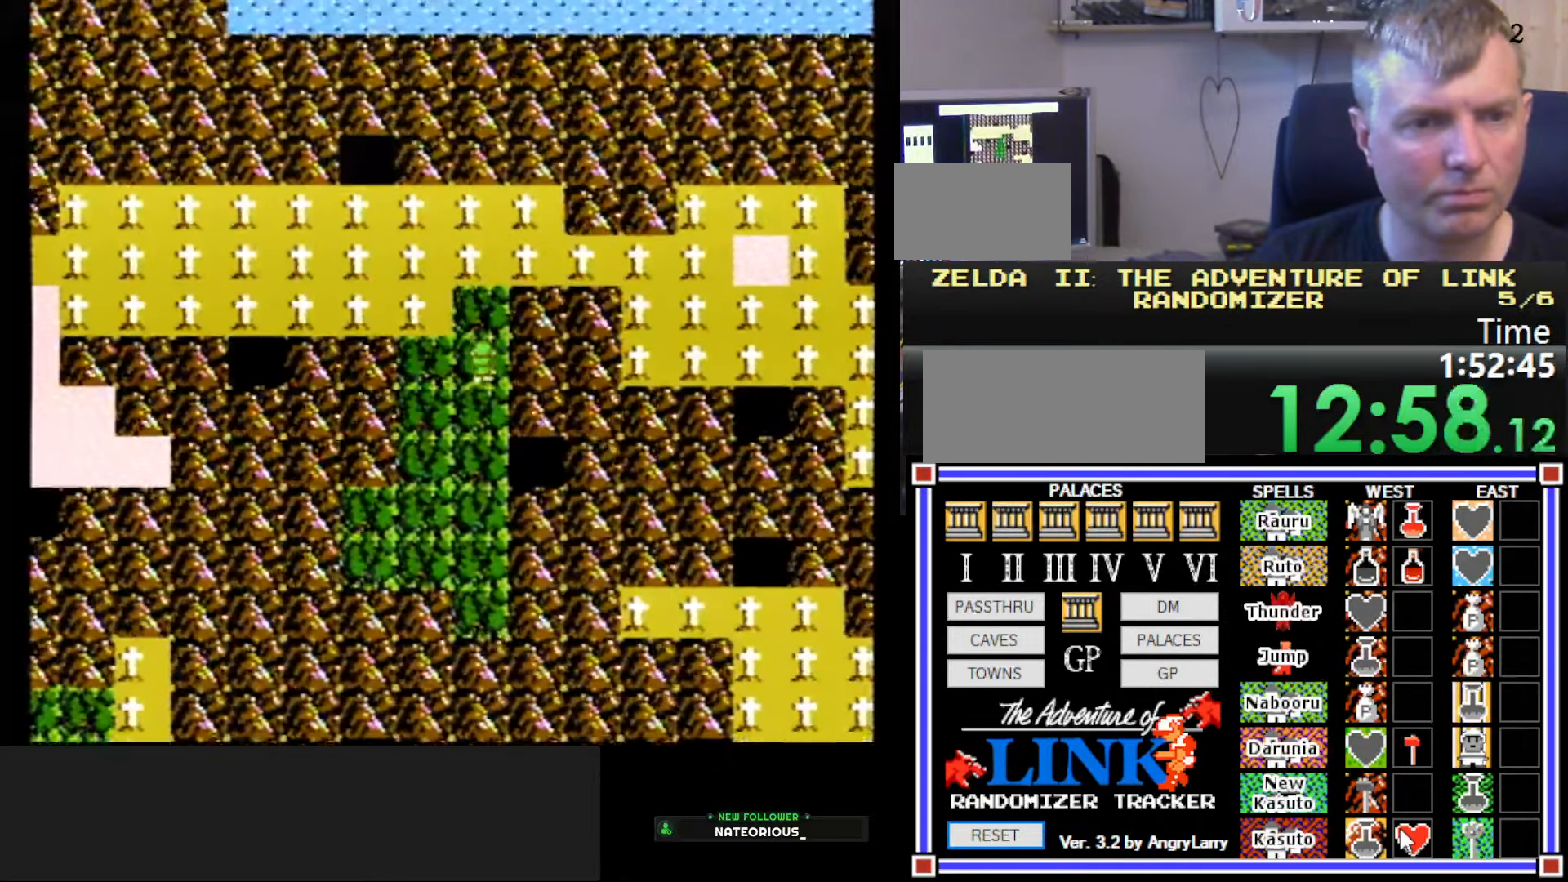
{"buttons": ["DPAD_LEFT"], "events": [[100, "DPAD_LEFT", "down"], [133, "DPAD_UP", "up"]]}
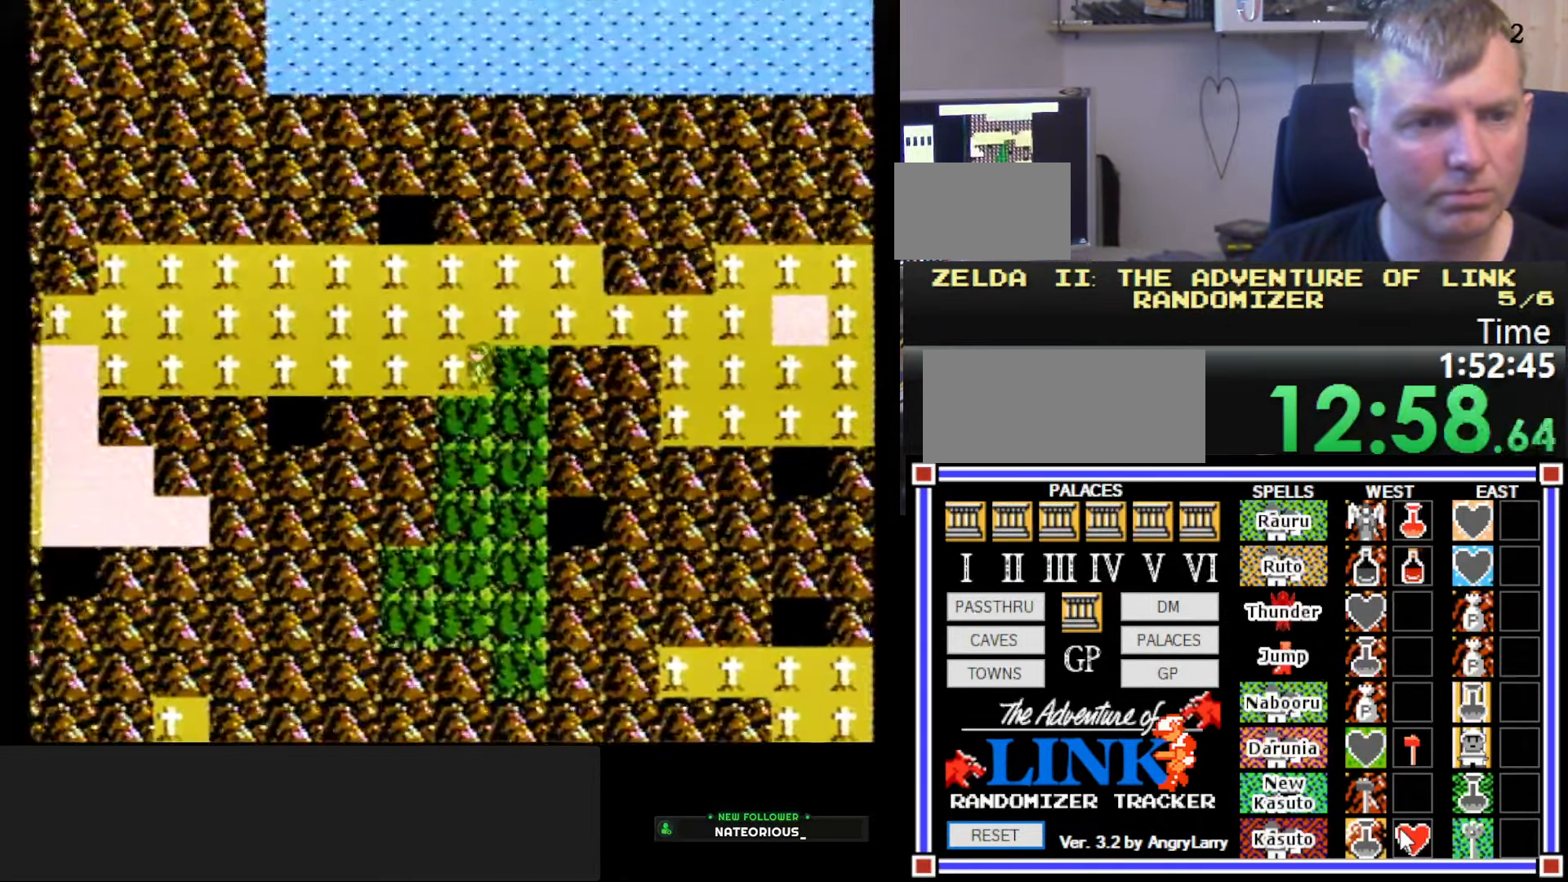
{"buttons": ["DPAD_LEFT"], "events": []}